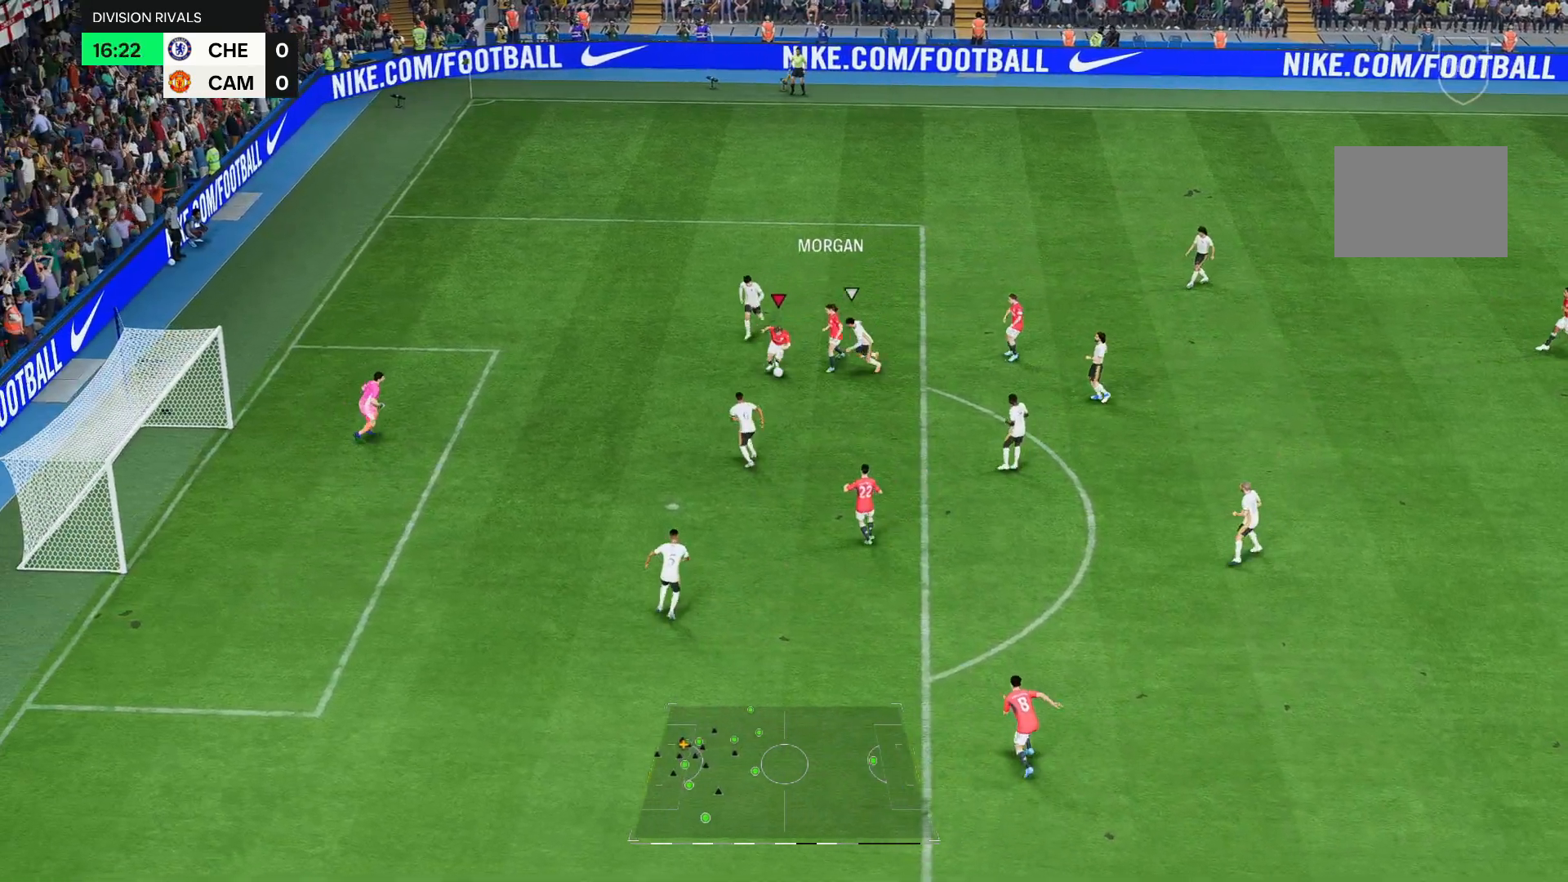
Gameplay with a controller (Xbox layout); each line is a JSON object with the inputs held at the frame after it. "events" lists button and stick changes between this image and that frame as [ms after this image, input, new state], when the widget could be followed in between. Not read: L3 R3.
{"buttons": [], "left_stick": "down", "right_stick": "center", "events": []}
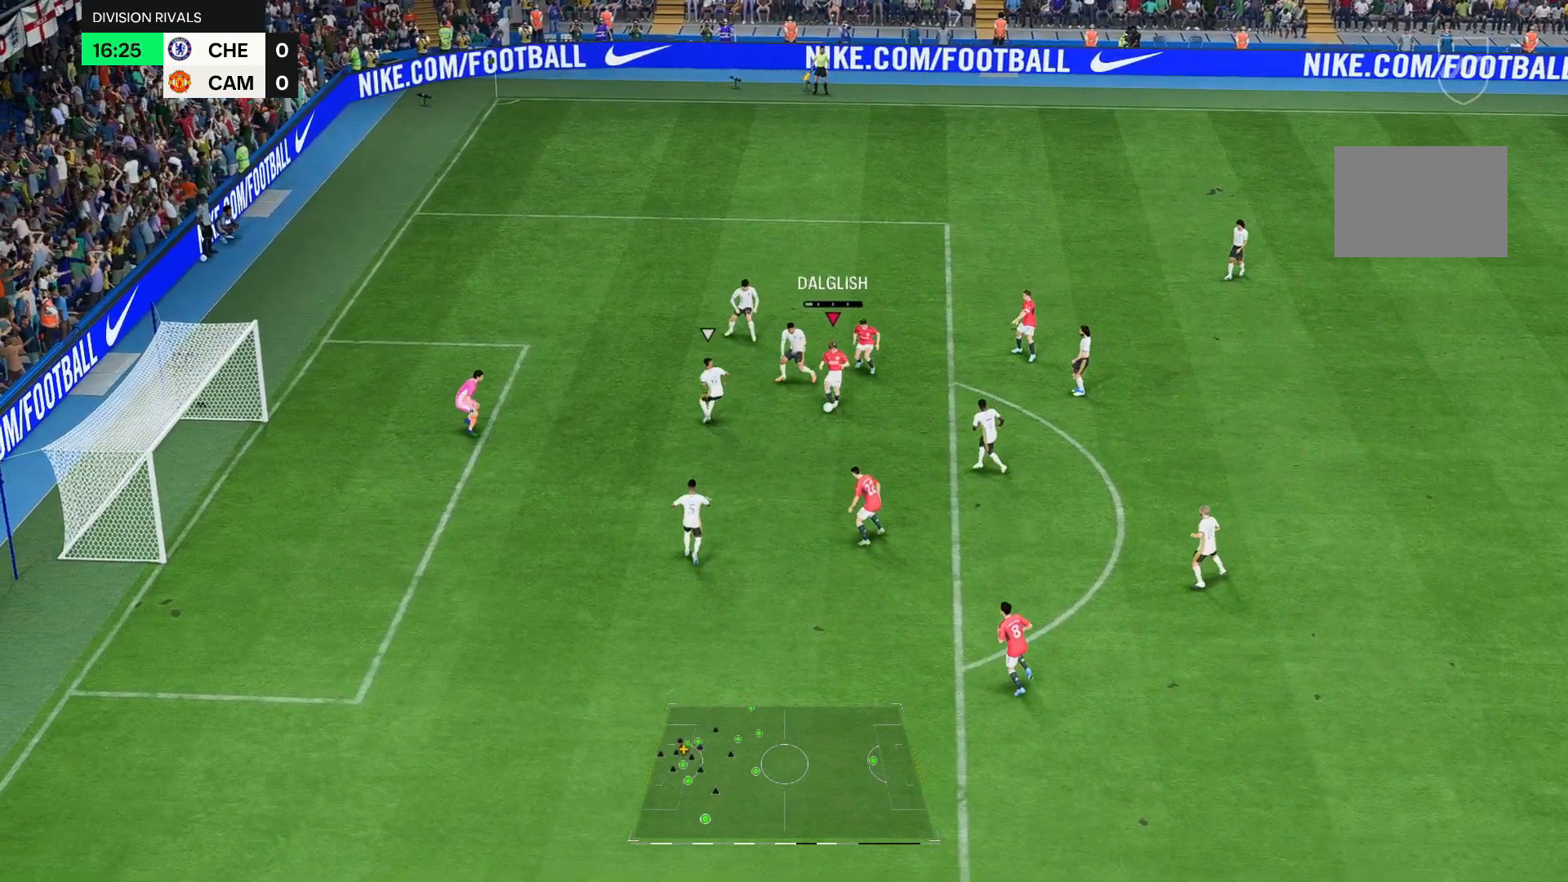
{"buttons": [], "left_stick": "down", "right_stick": "center", "events": [[133, "left_stick", "center"], [267, "left_stick", "down"]]}
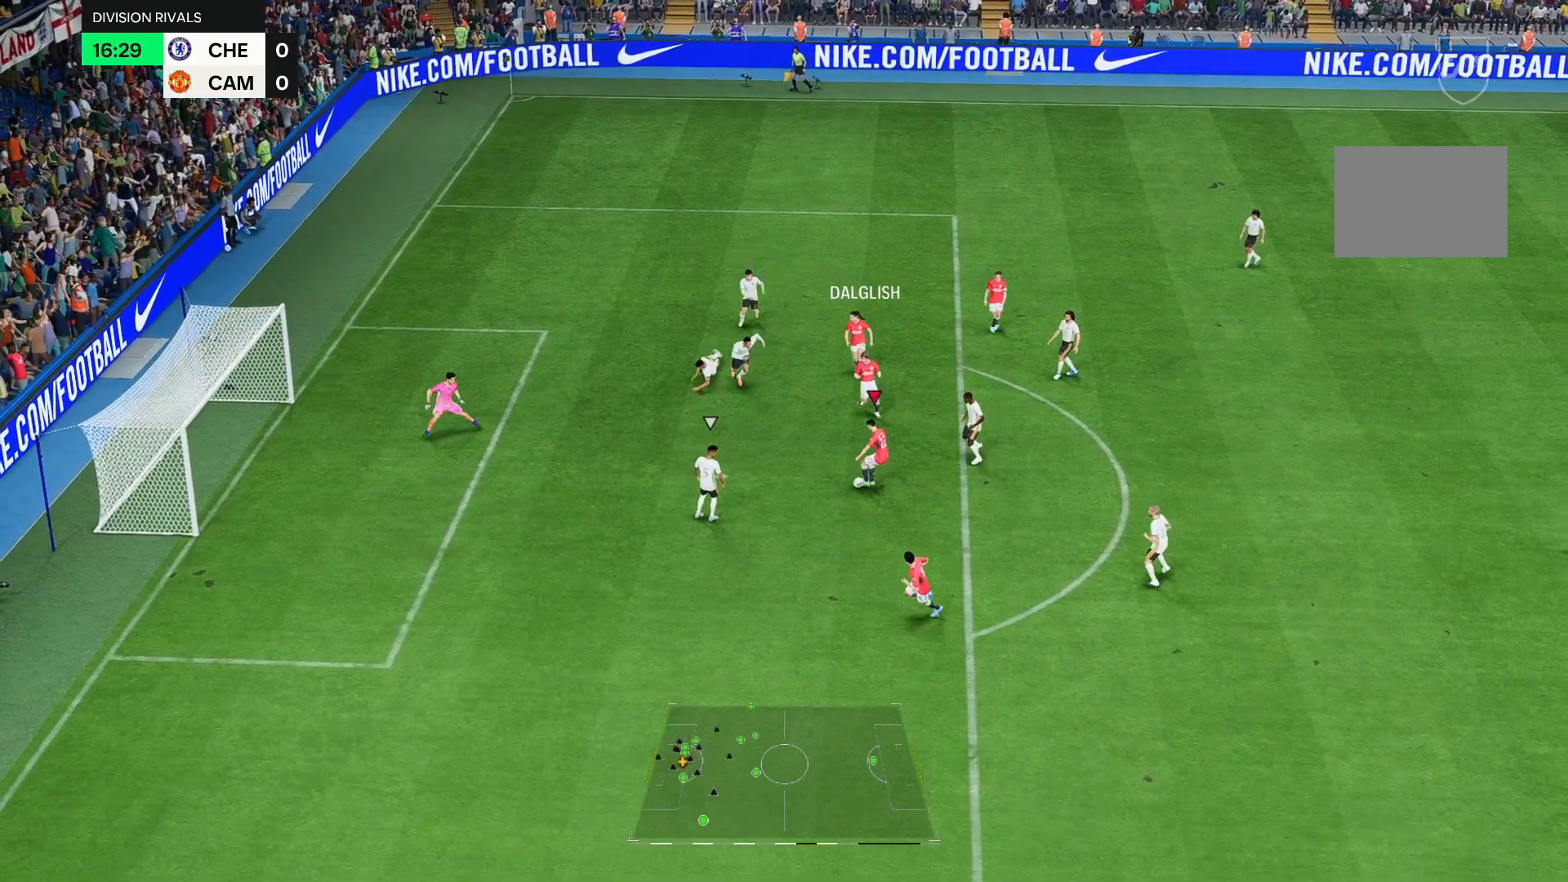
{"buttons": [], "left_stick": "down-left", "right_stick": "center", "events": [[383, "left_stick", "down-left"]]}
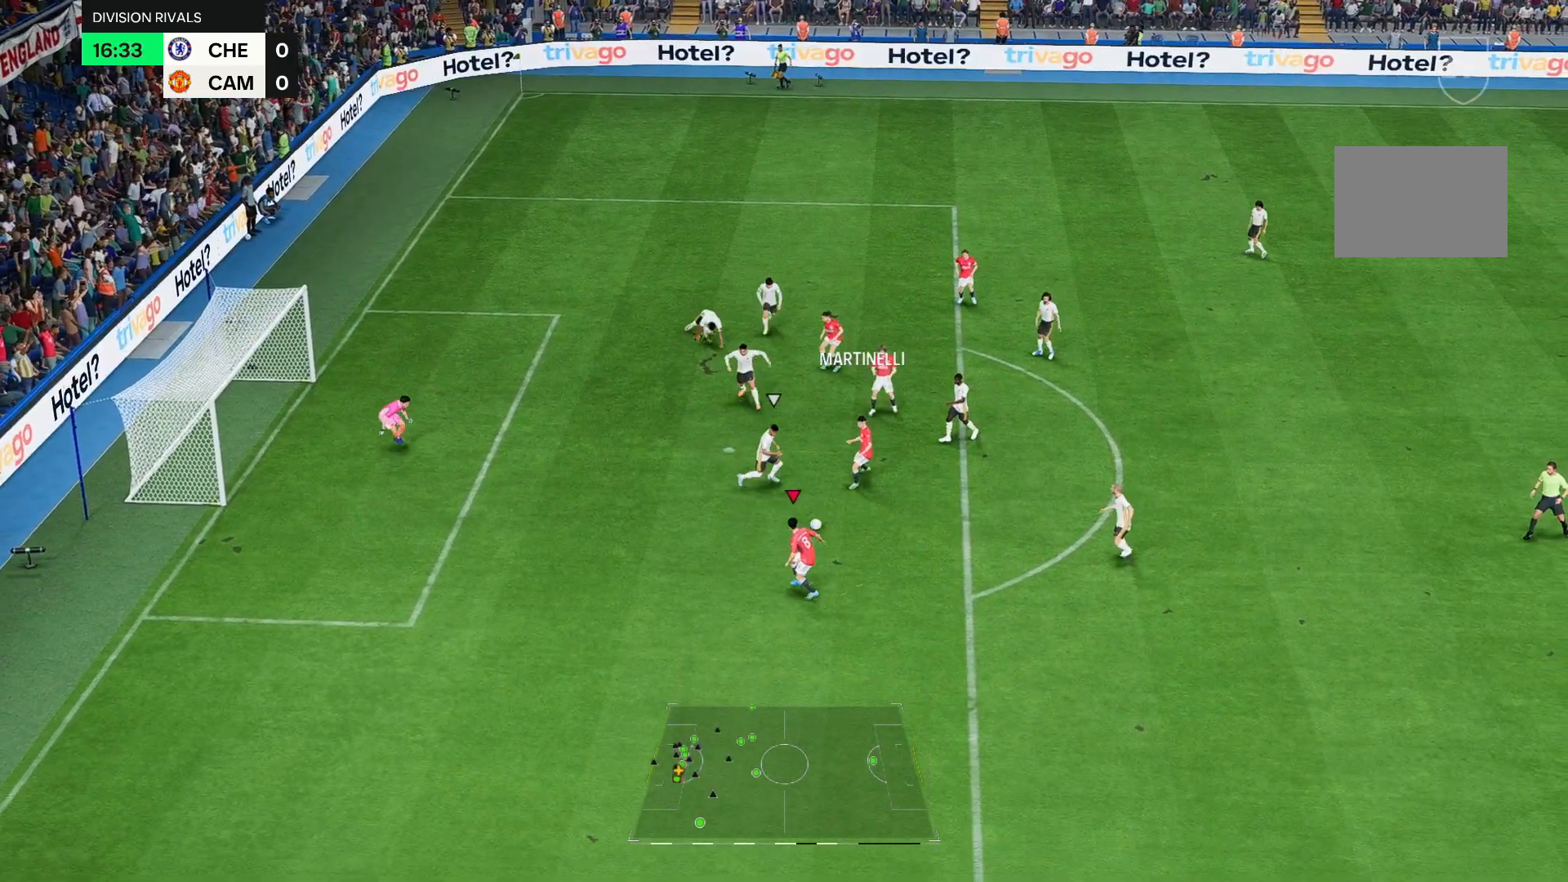
{"buttons": [], "left_stick": "up-left", "right_stick": "center", "events": [[217, "left_stick", "up-left"]]}
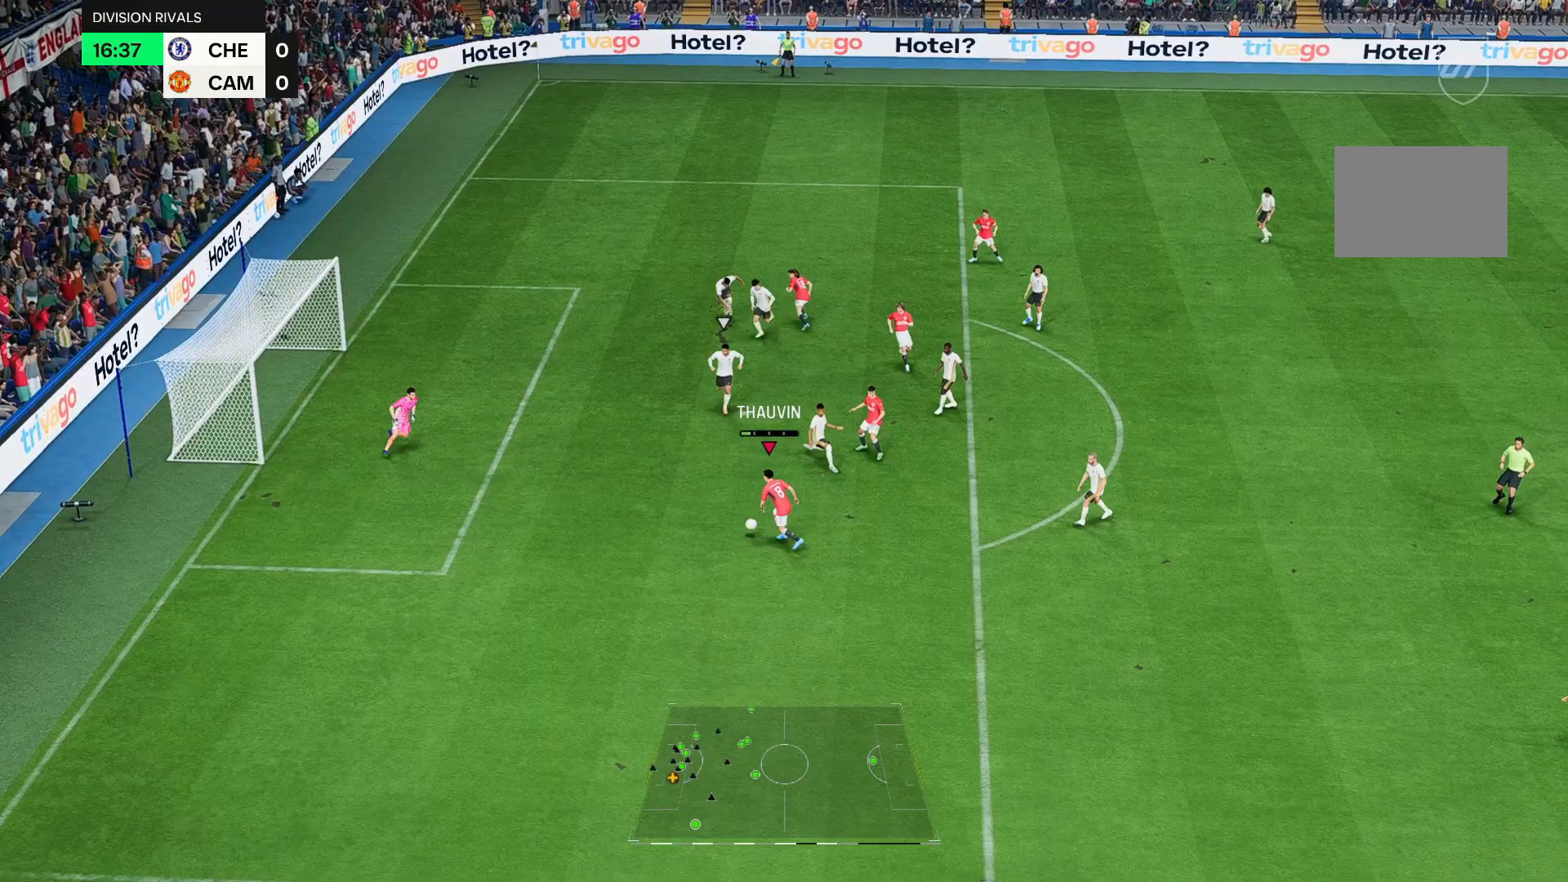
{"buttons": [], "left_stick": "up-right", "right_stick": "center", "events": [[67, "left_stick", "up-right"]]}
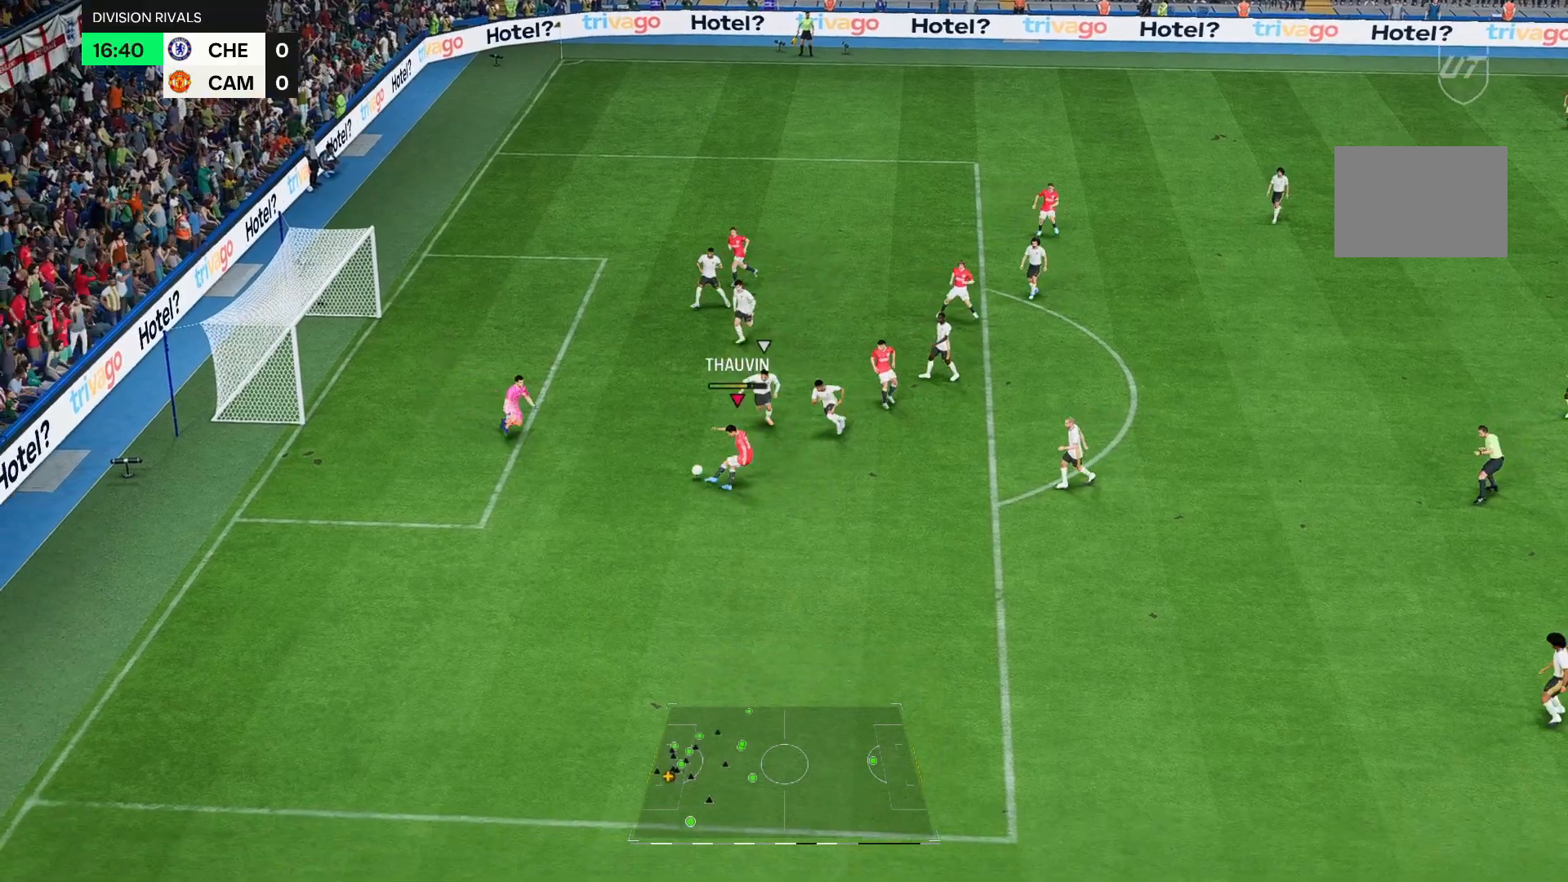
{"buttons": [], "left_stick": "left", "right_stick": "center", "events": [[83, "left_stick", "left"]]}
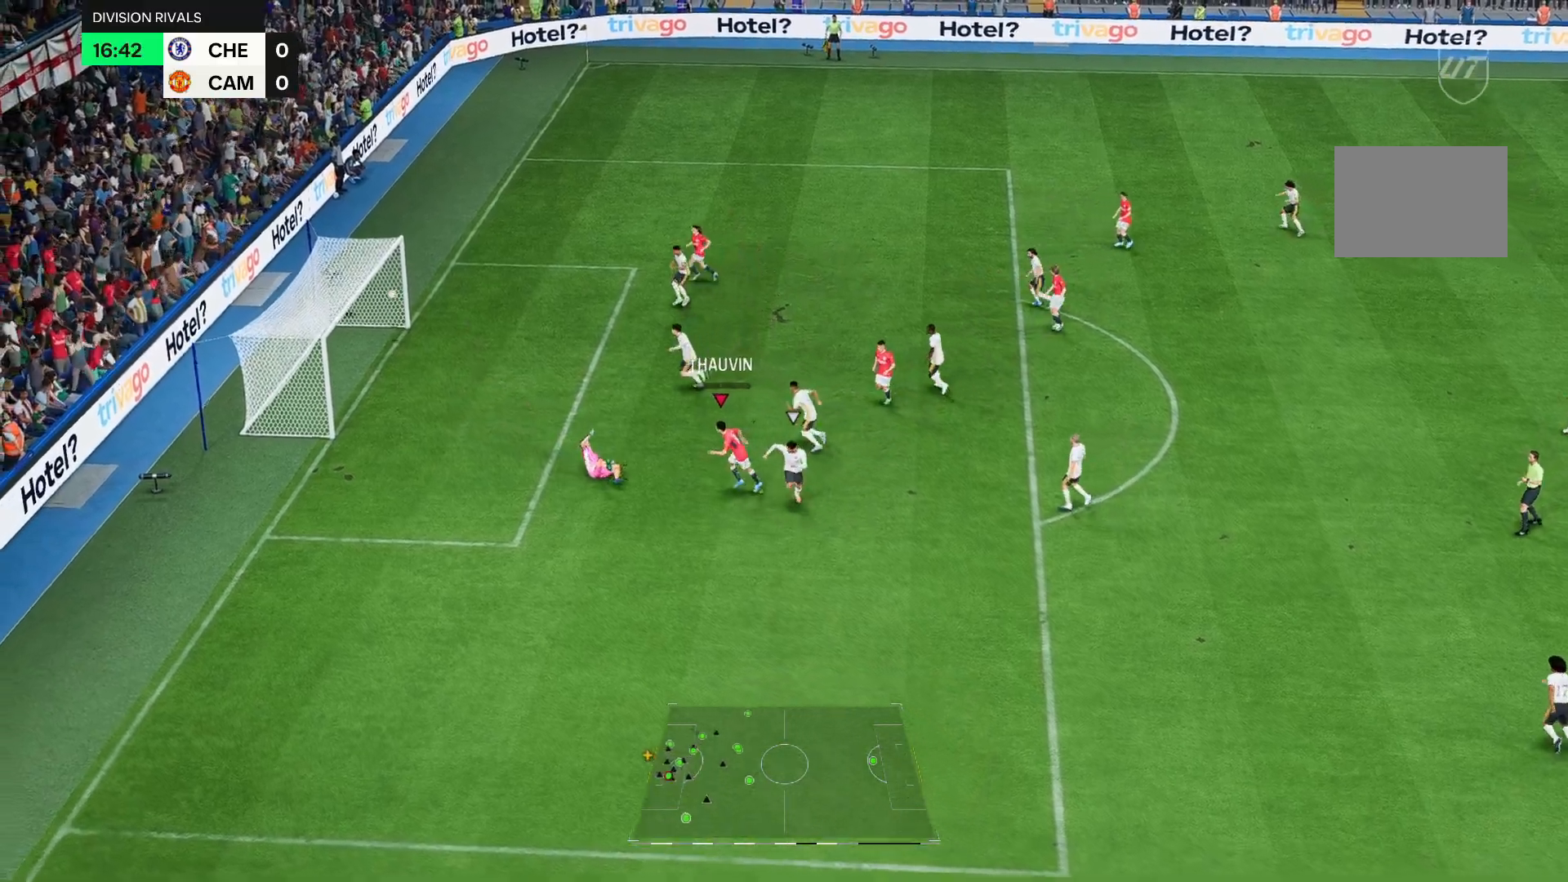
{"buttons": [], "left_stick": "up-right", "right_stick": "center", "events": [[167, "left_stick", "center"], [417, "left_stick", "up-right"]]}
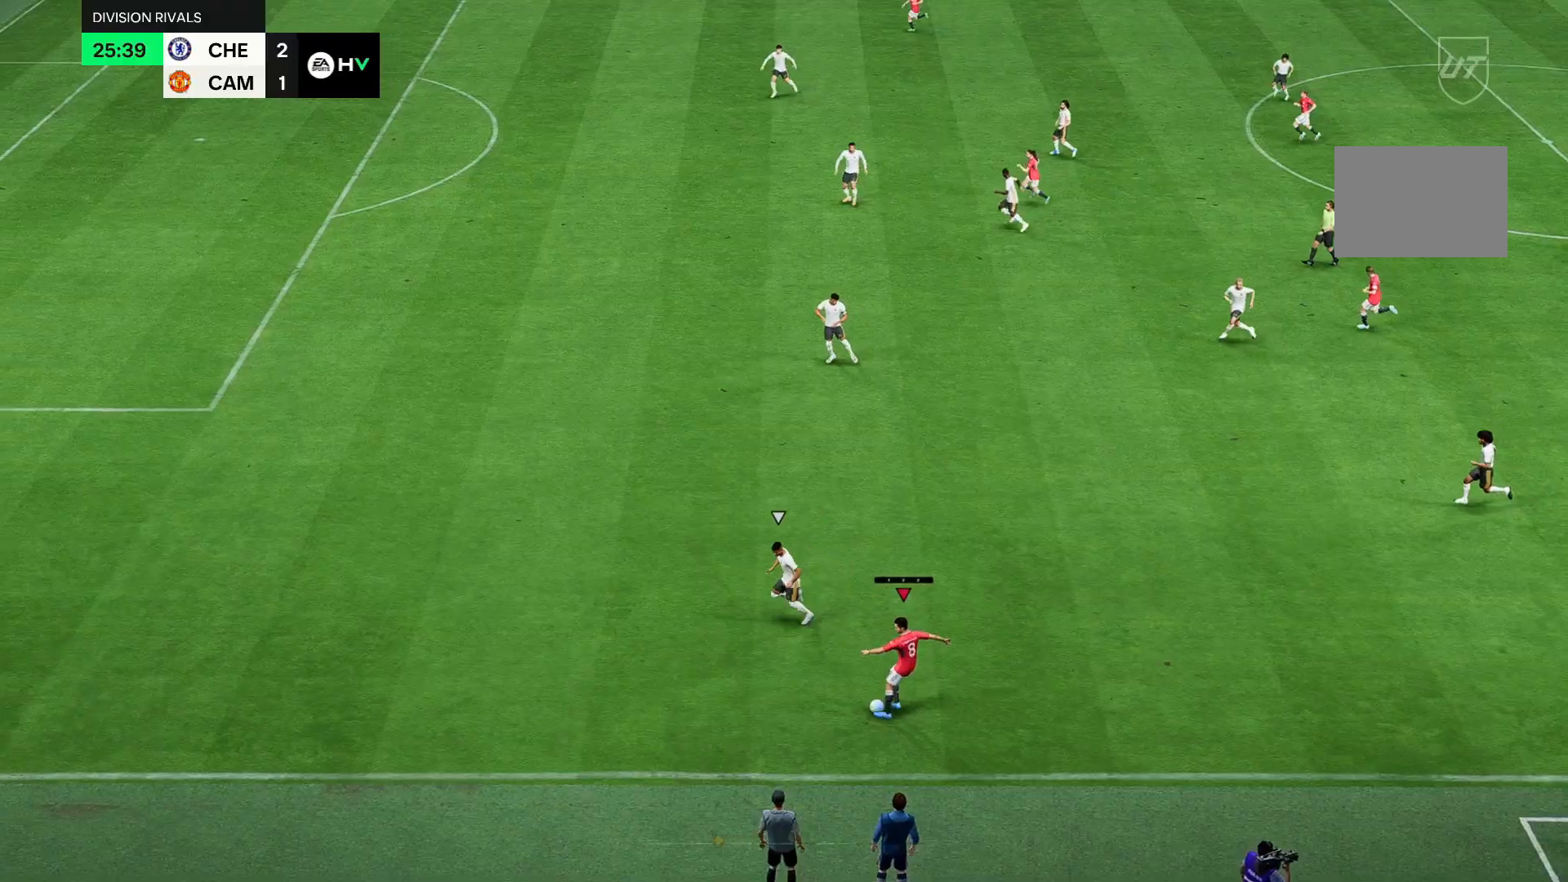
{"buttons": [], "left_stick": "up-right", "right_stick": "center", "events": []}
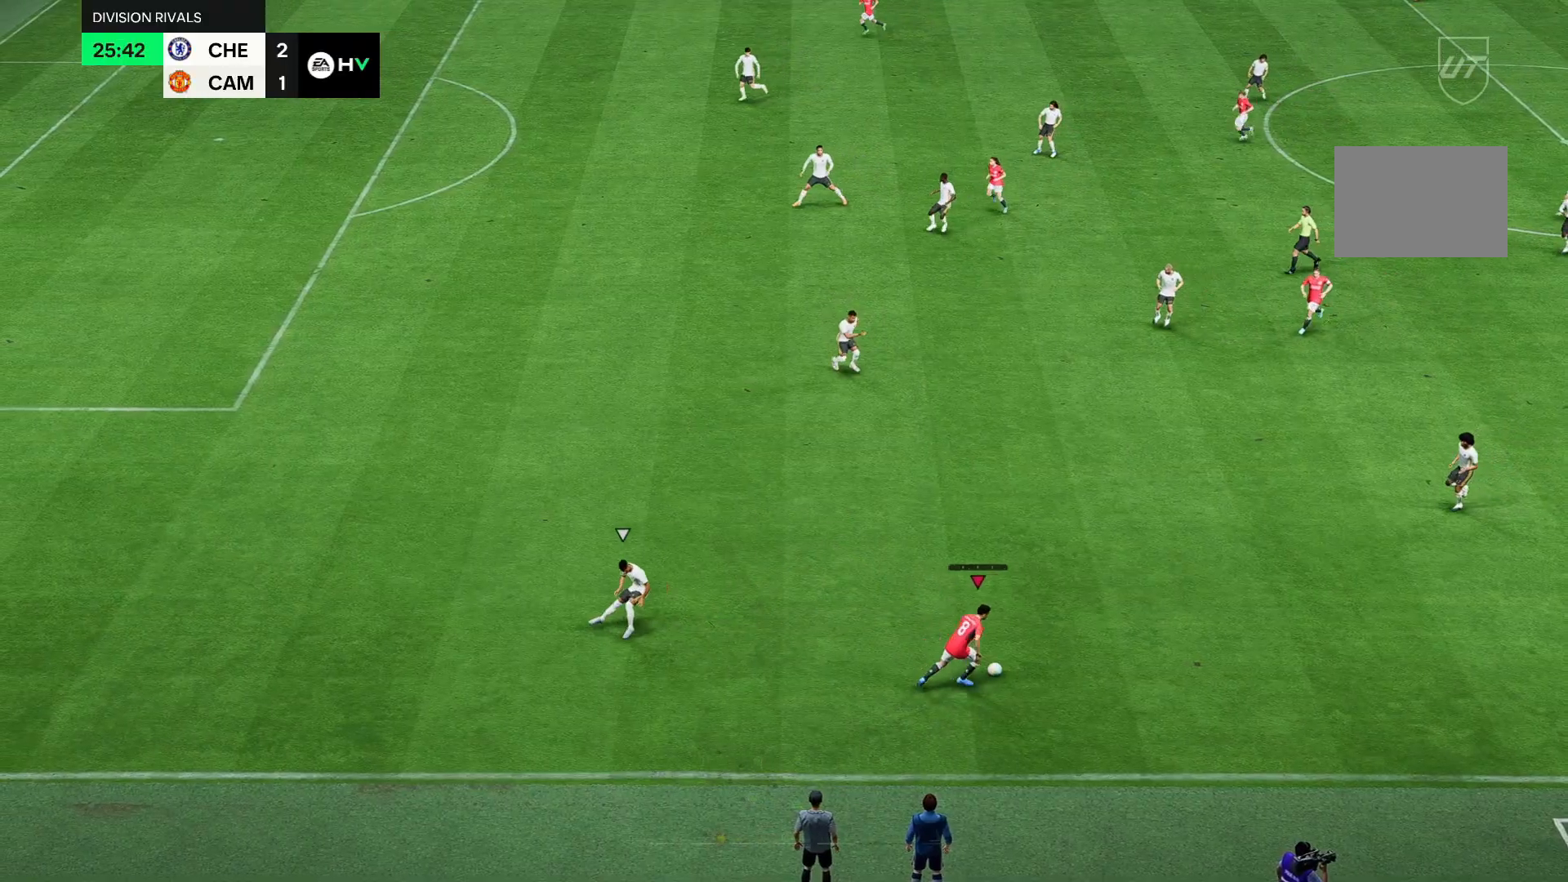
{"buttons": [], "left_stick": "center", "right_stick": "left", "events": [[50, "left_stick", "up"], [300, "left_stick", "center"], [300, "right_stick", "left"]]}
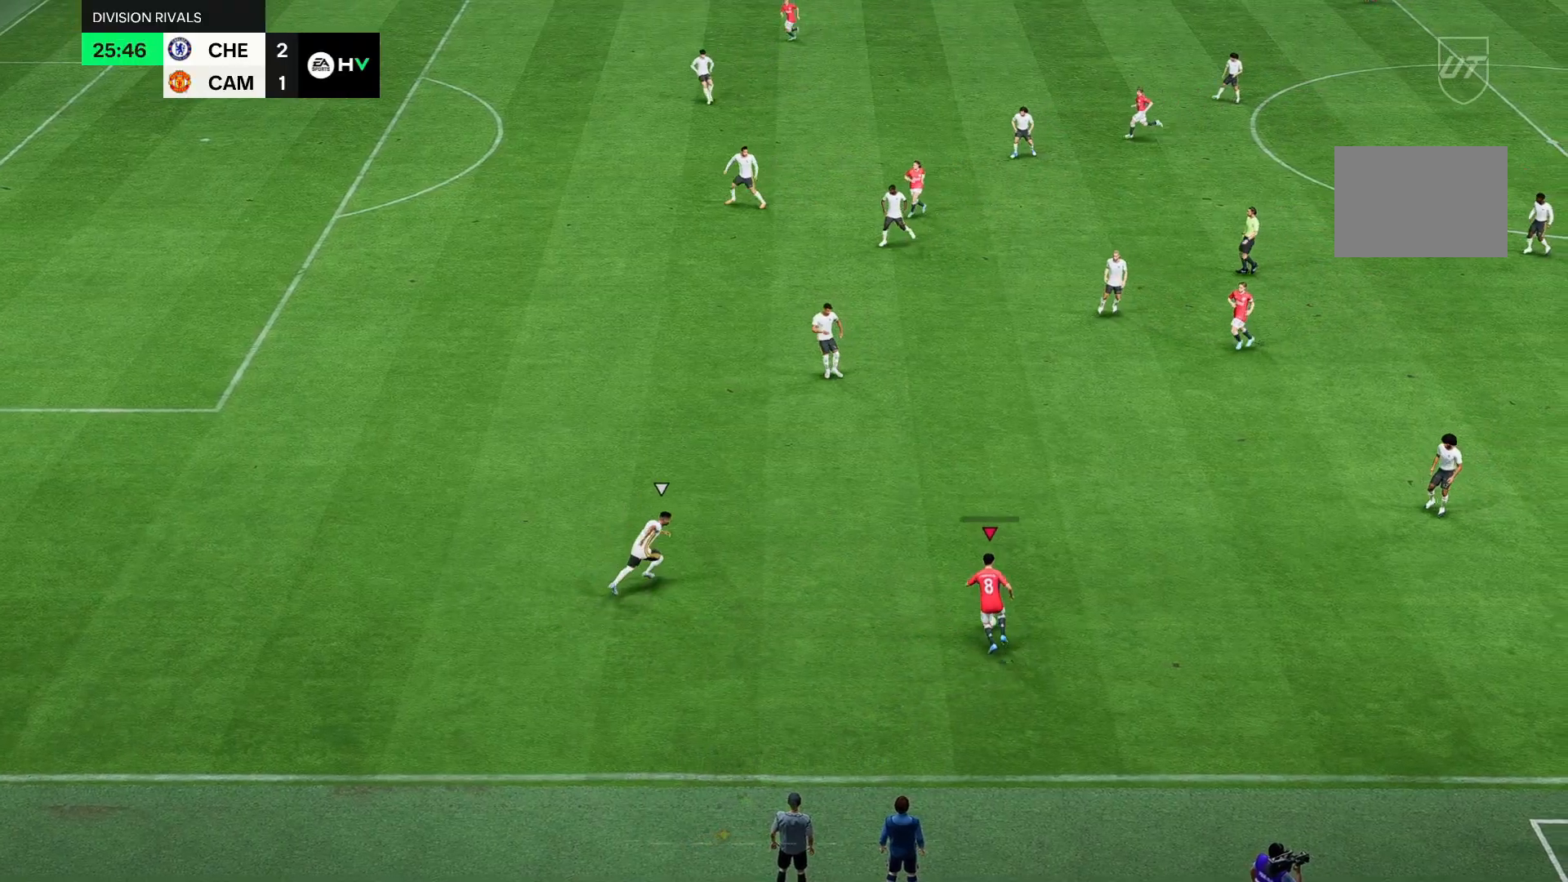
{"buttons": [], "left_stick": "up-right", "right_stick": "center", "events": [[150, "right_stick", "center"], [250, "left_stick", "up-right"]]}
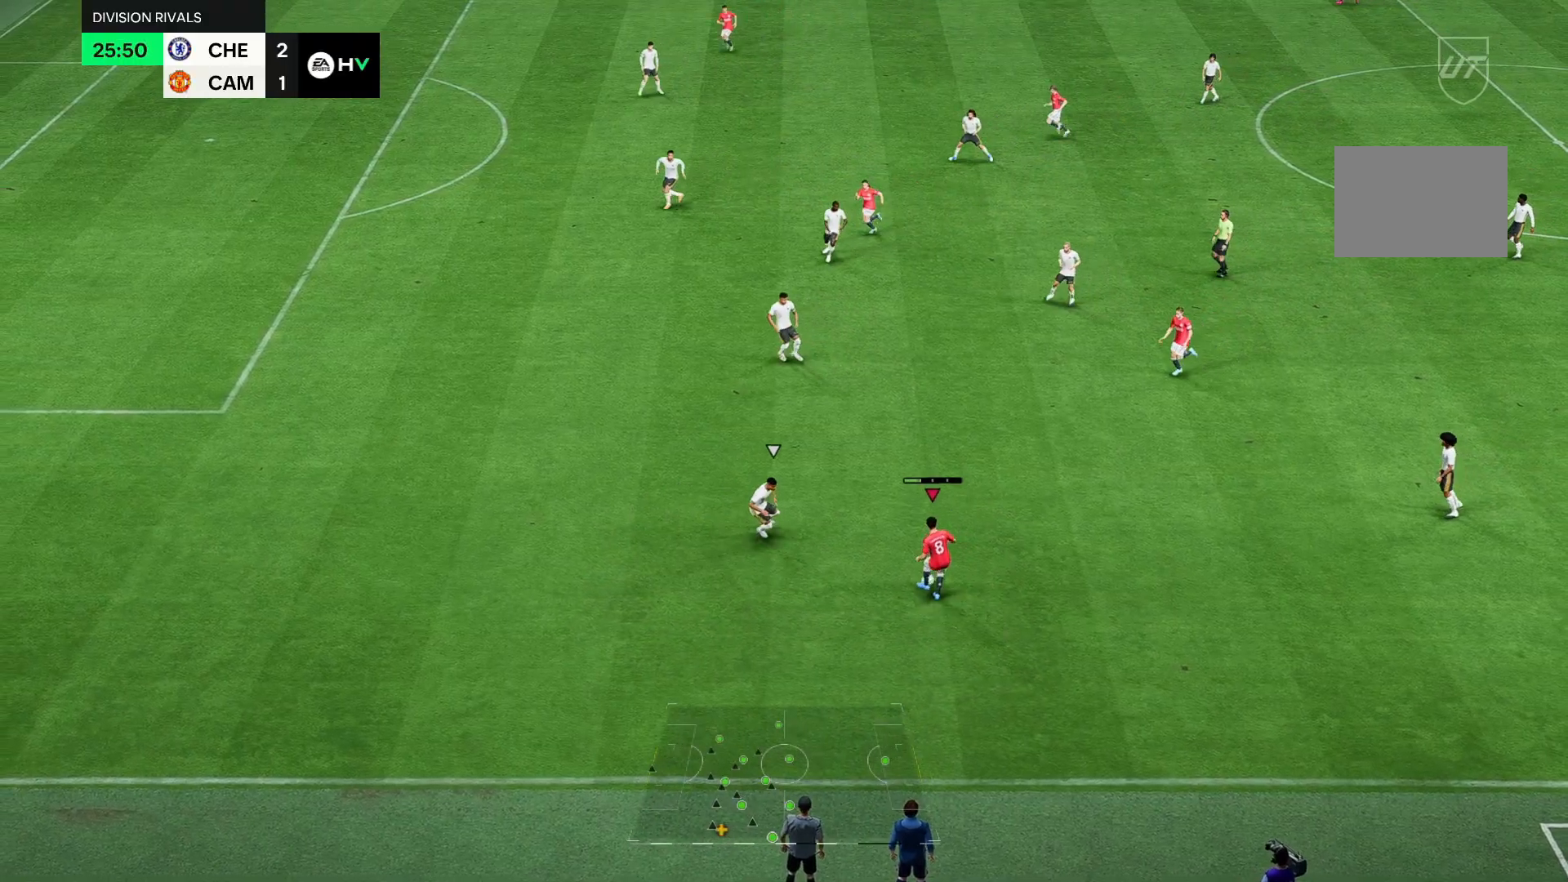
{"buttons": [], "left_stick": "left", "right_stick": "center", "events": [[167, "left_stick", "center"], [283, "left_stick", "left"]]}
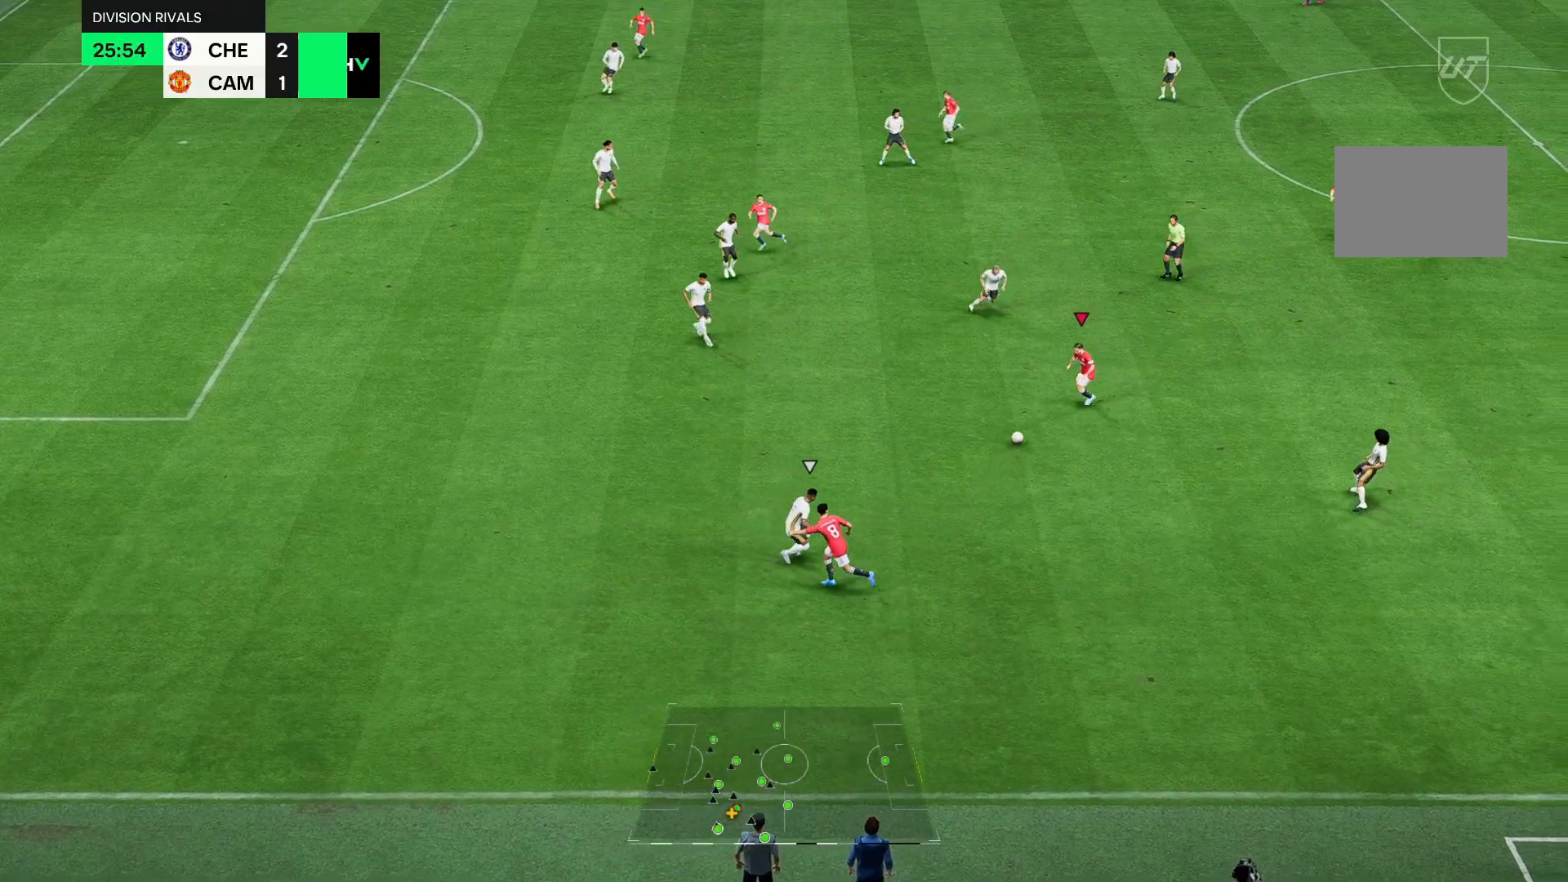
{"buttons": [], "left_stick": "left", "right_stick": "center", "events": []}
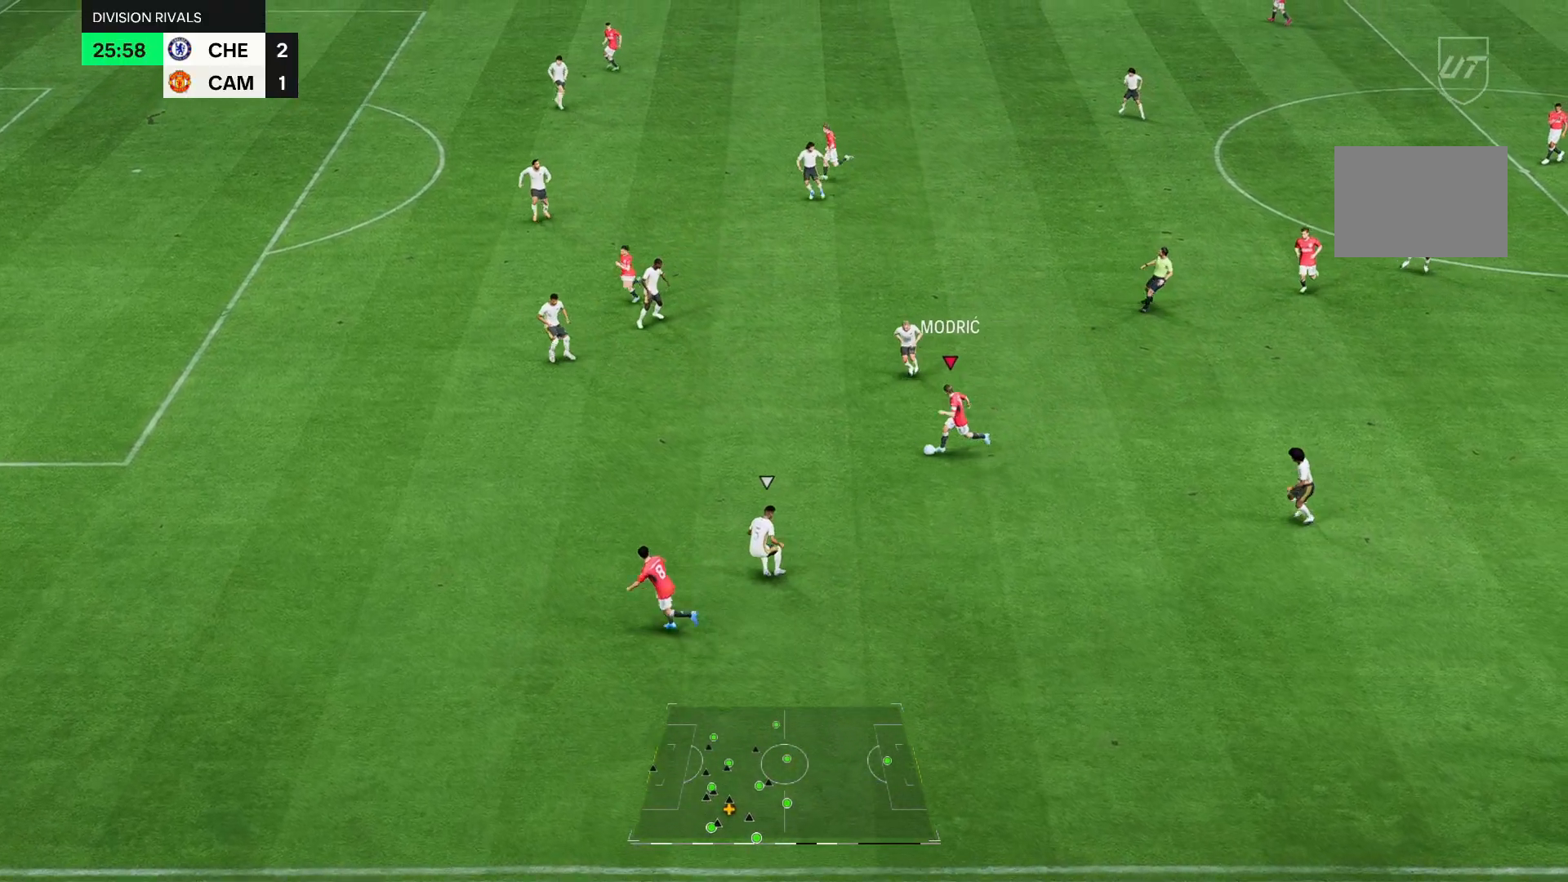
{"buttons": [], "left_stick": "left", "right_stick": "center", "events": []}
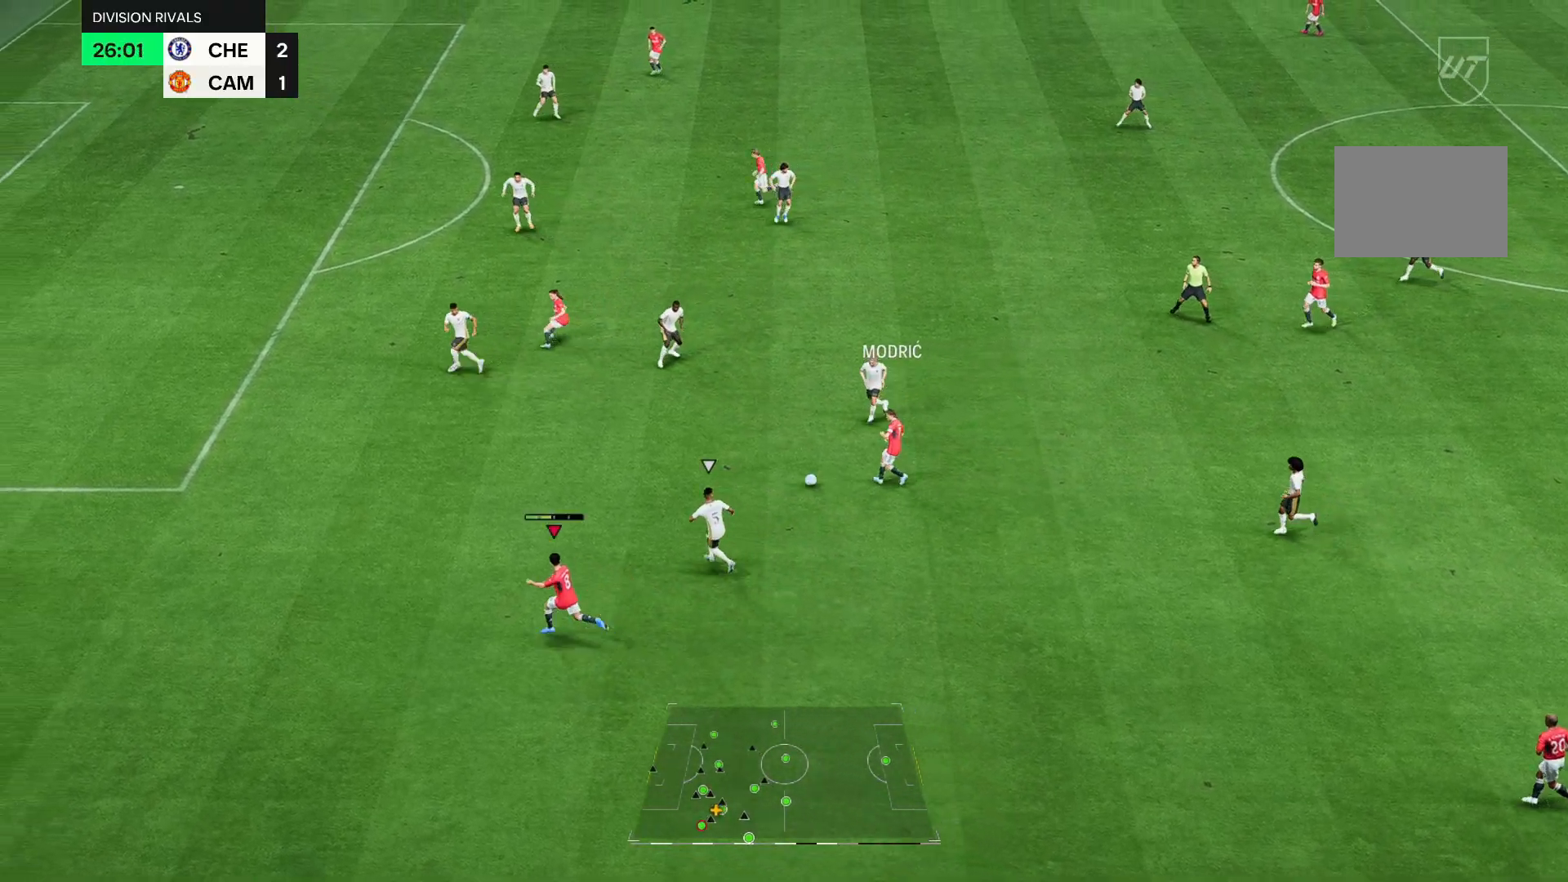
{"buttons": ["R2"], "left_stick": "left", "right_stick": "center", "events": [[117, "R2", "down"]]}
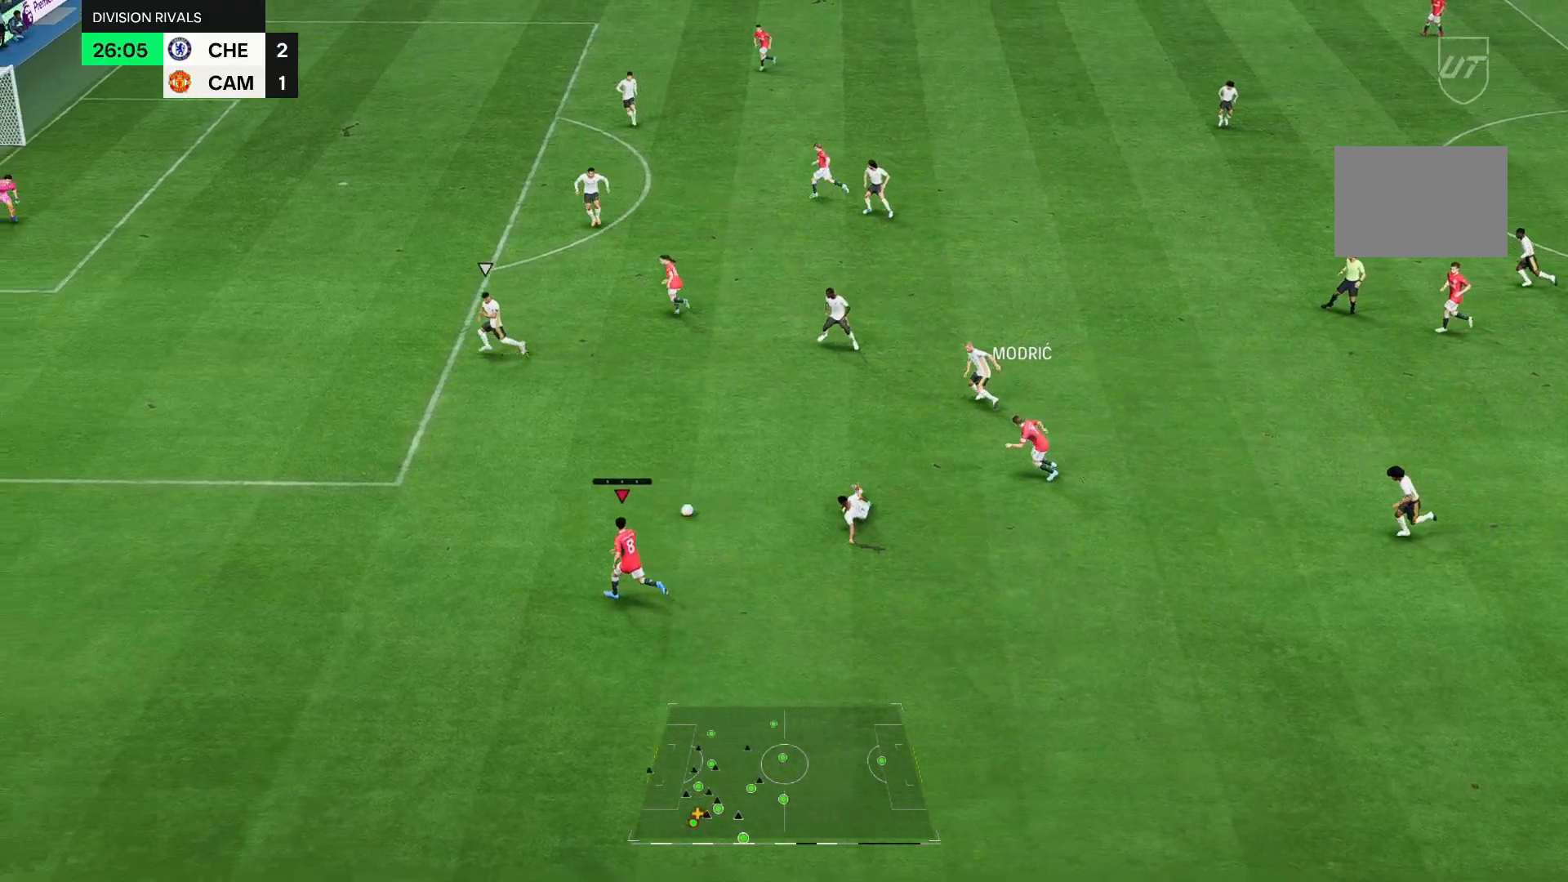
{"buttons": [], "left_stick": "center", "right_stick": "down", "events": [[83, "R2", "up"], [150, "left_stick", "center"], [200, "right_stick", "down"]]}
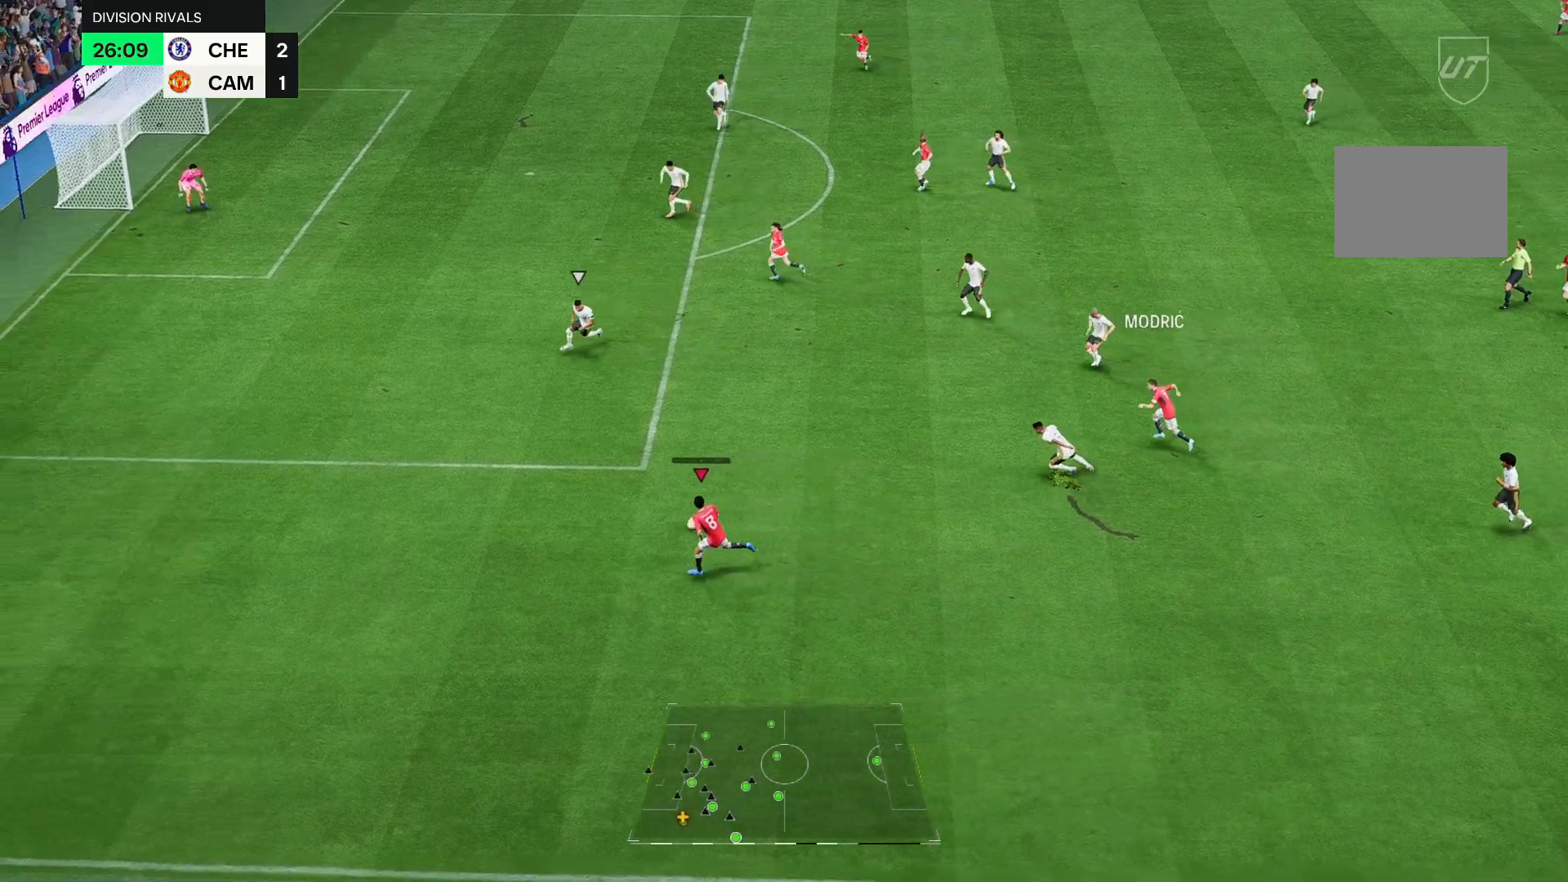
{"buttons": [], "left_stick": "up-right", "right_stick": "center", "events": [[400, "right_stick", "center"], [467, "left_stick", "up-right"]]}
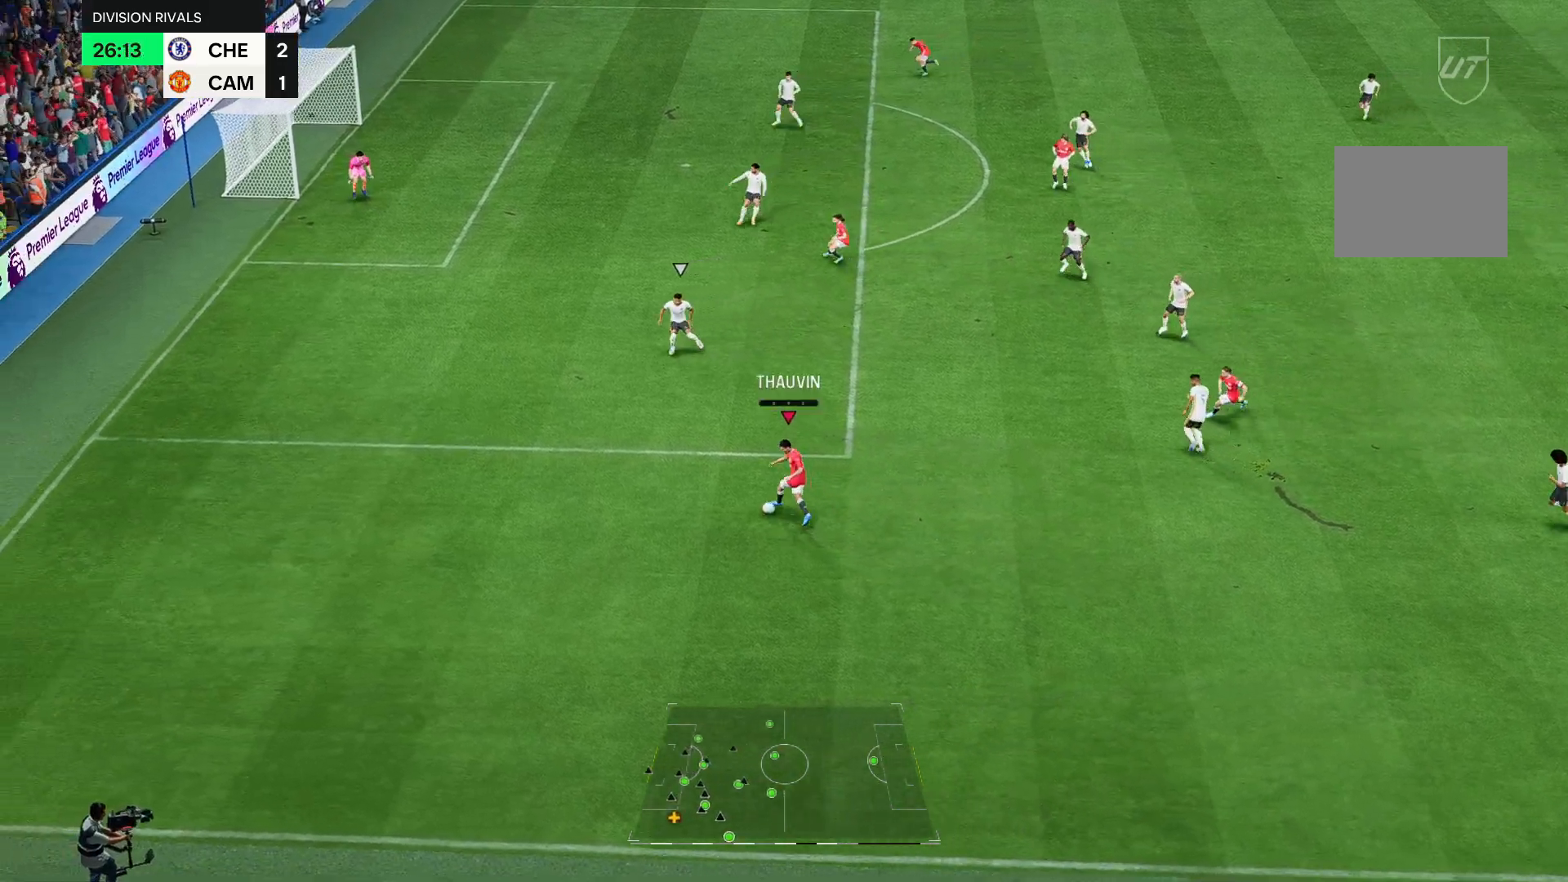
{"buttons": [], "left_stick": "center", "right_stick": "center", "events": [[217, "left_stick", "right"], [483, "left_stick", "center"]]}
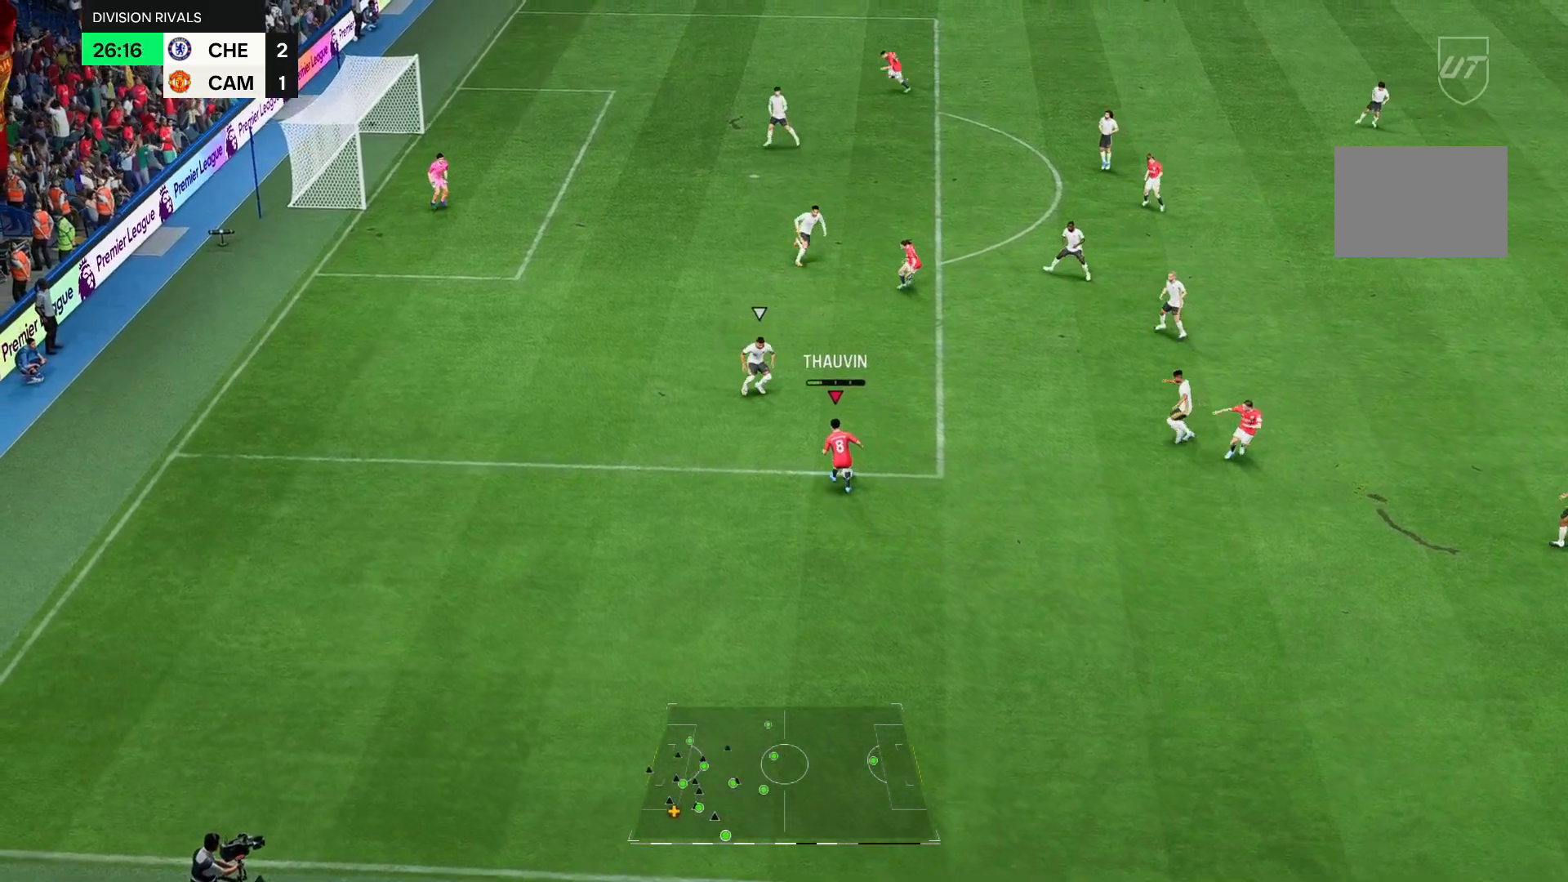
{"buttons": [], "left_stick": "right", "right_stick": "center", "events": [[167, "left_stick", "down"], [483, "left_stick", "right"]]}
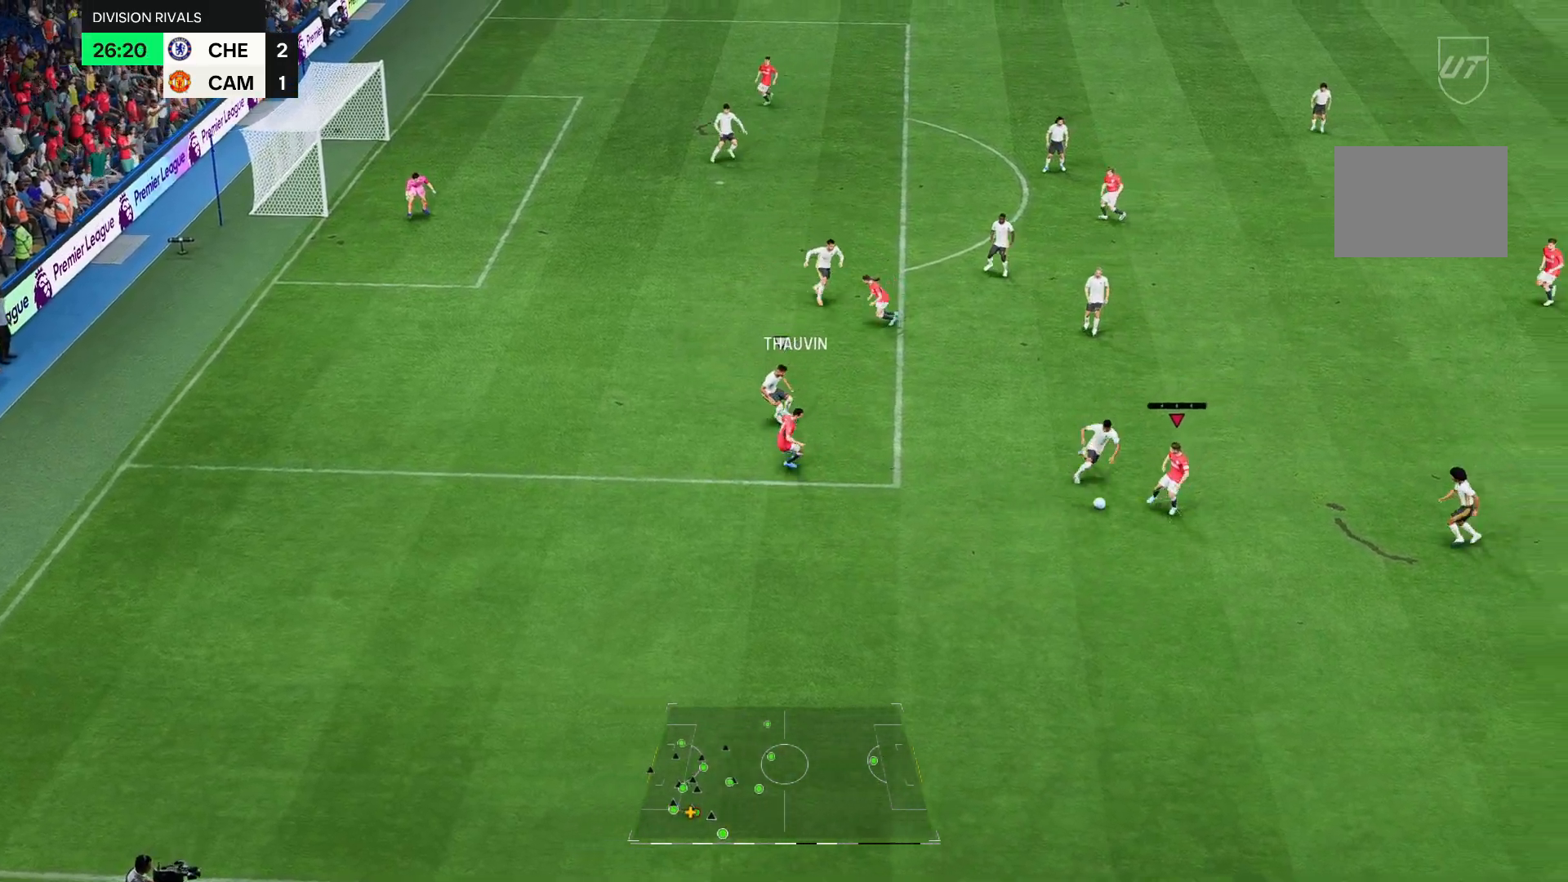
{"buttons": [], "left_stick": "up-right", "right_stick": "center", "events": [[283, "left_stick", "up-right"]]}
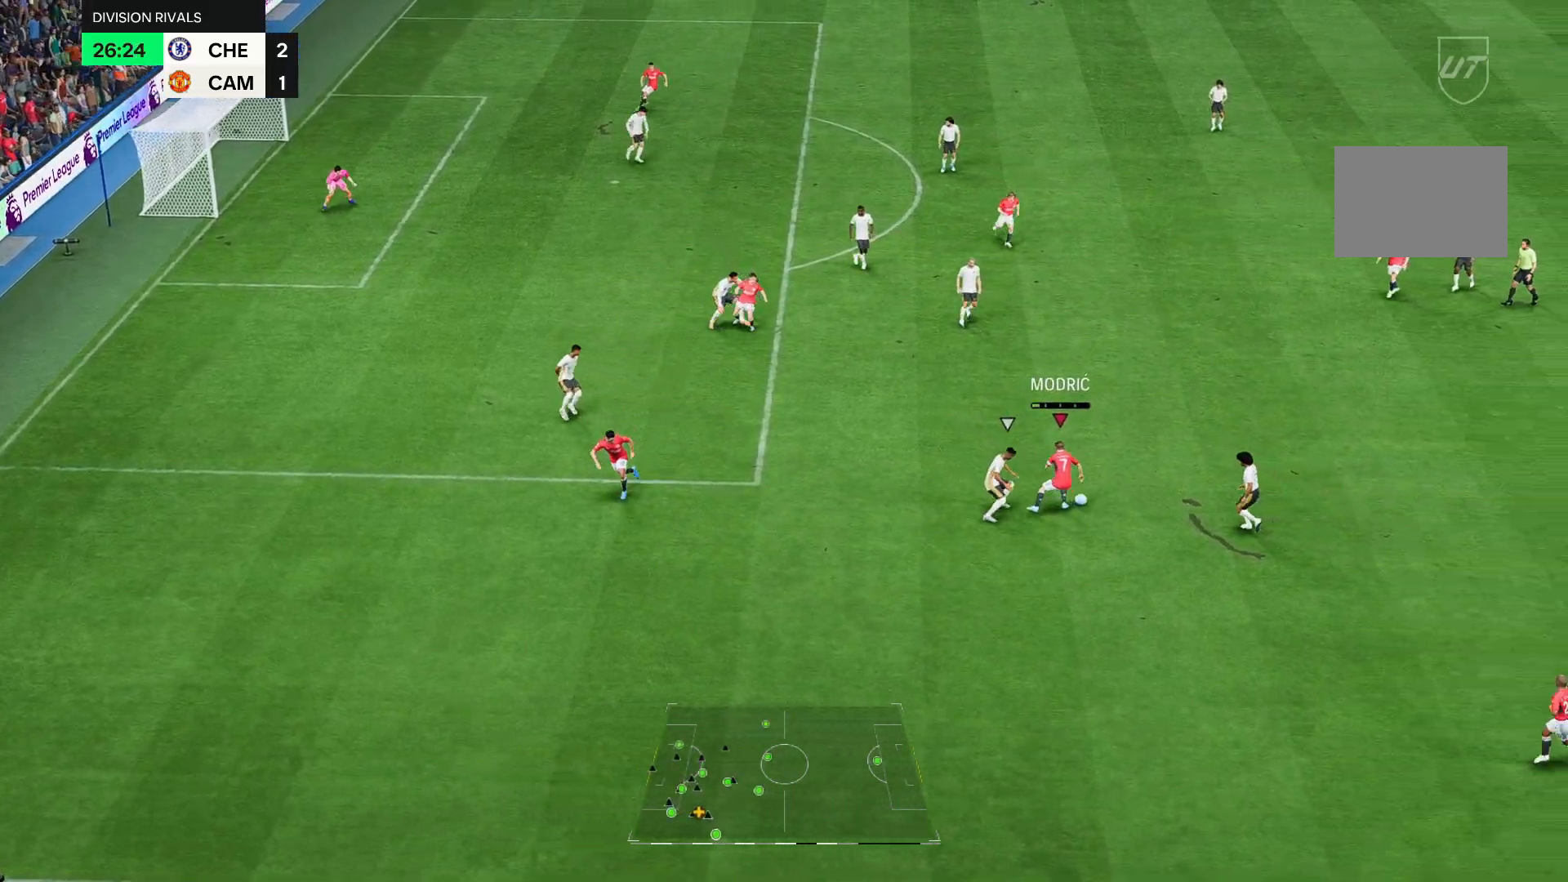
{"buttons": [], "left_stick": "center", "right_stick": "center", "events": [[450, "left_stick", "center"]]}
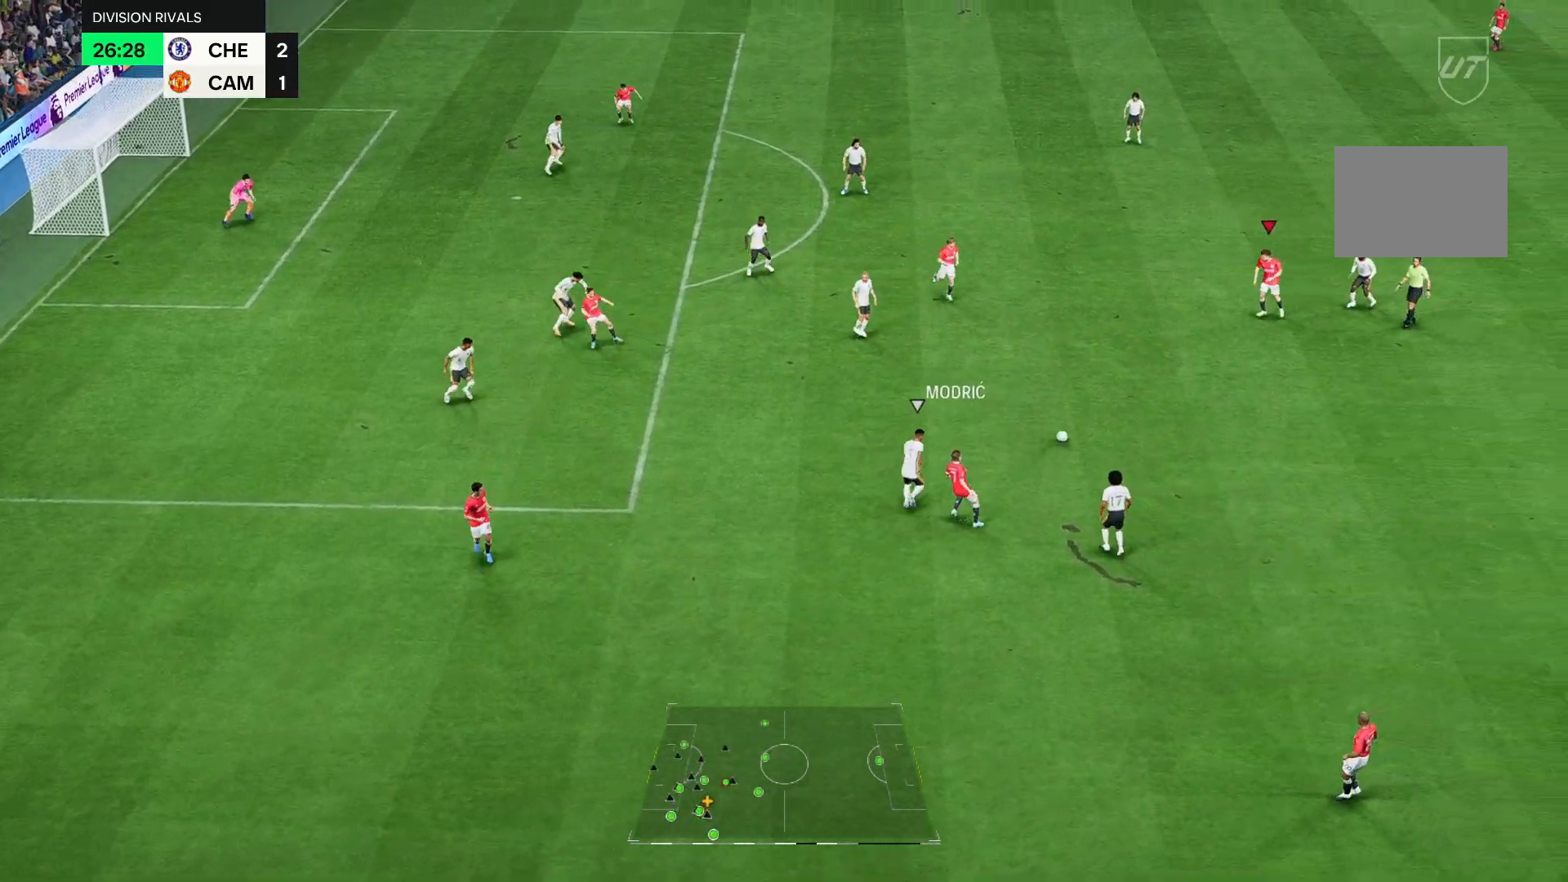
{"buttons": [], "left_stick": "down-left", "right_stick": "center", "events": [[50, "left_stick", "down-left"], [283, "left_stick", "center"], [400, "left_stick", "down-left"]]}
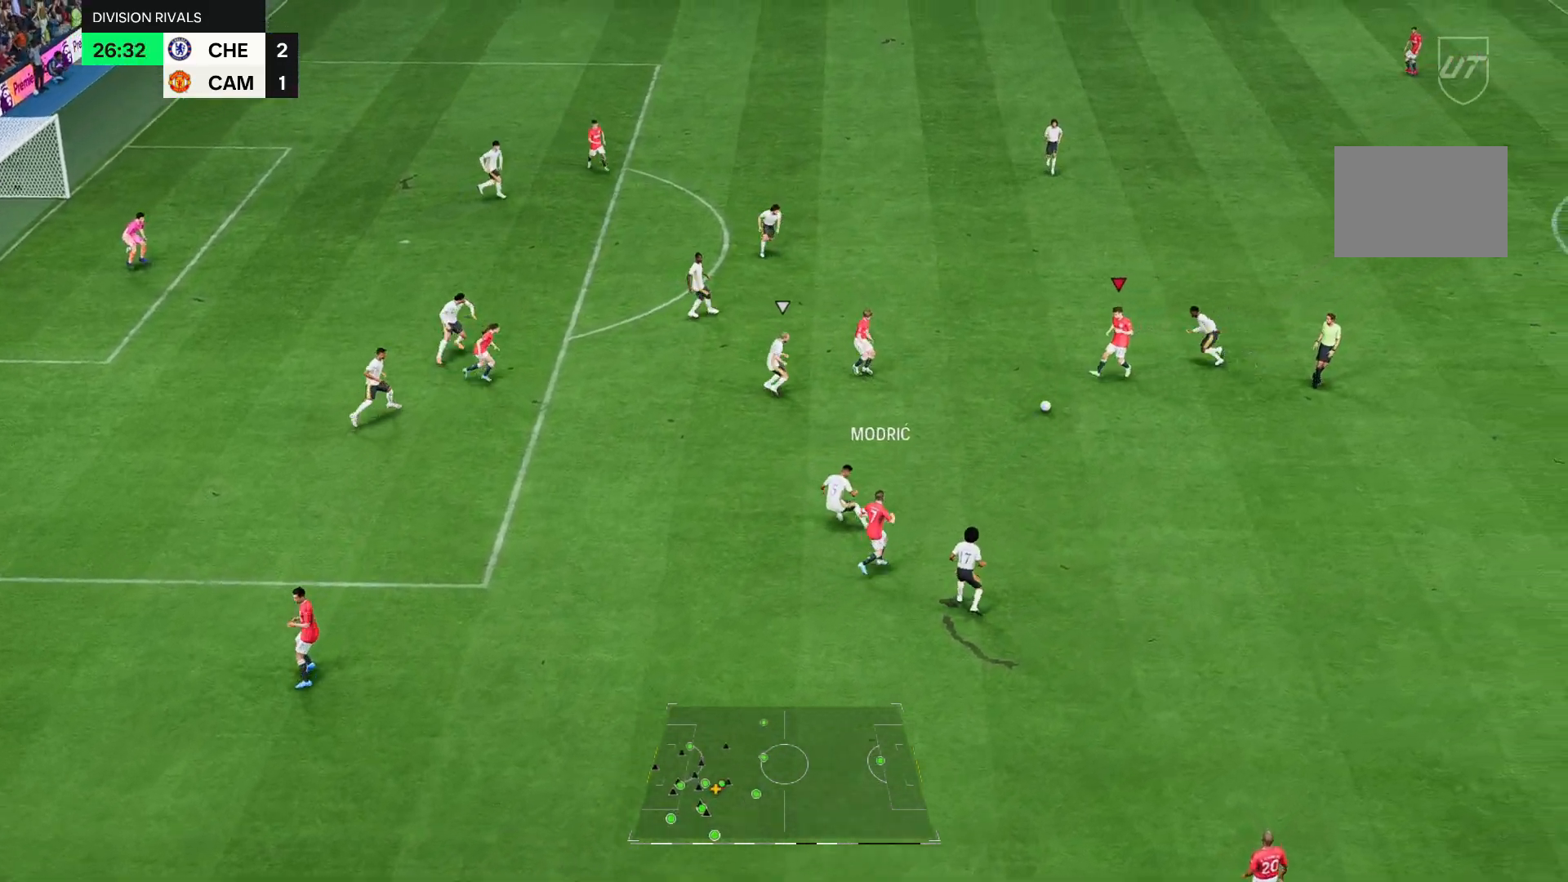
{"buttons": [], "left_stick": "down", "right_stick": "center", "events": [[333, "left_stick", "down"]]}
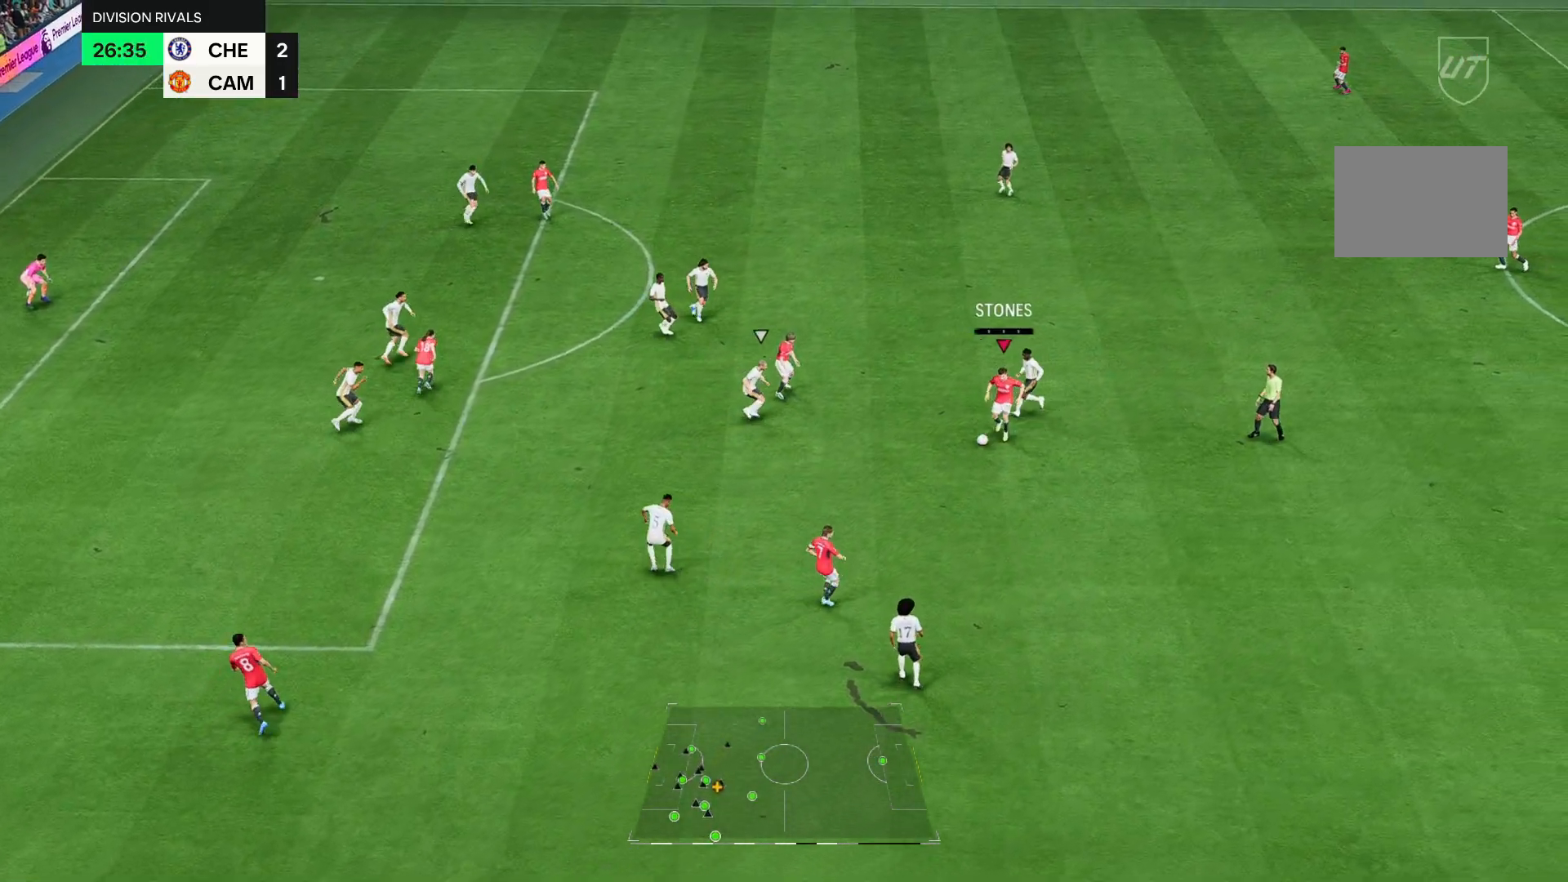
{"buttons": [], "left_stick": "center", "right_stick": "center", "events": [[100, "left_stick", "down-left"], [433, "left_stick", "center"]]}
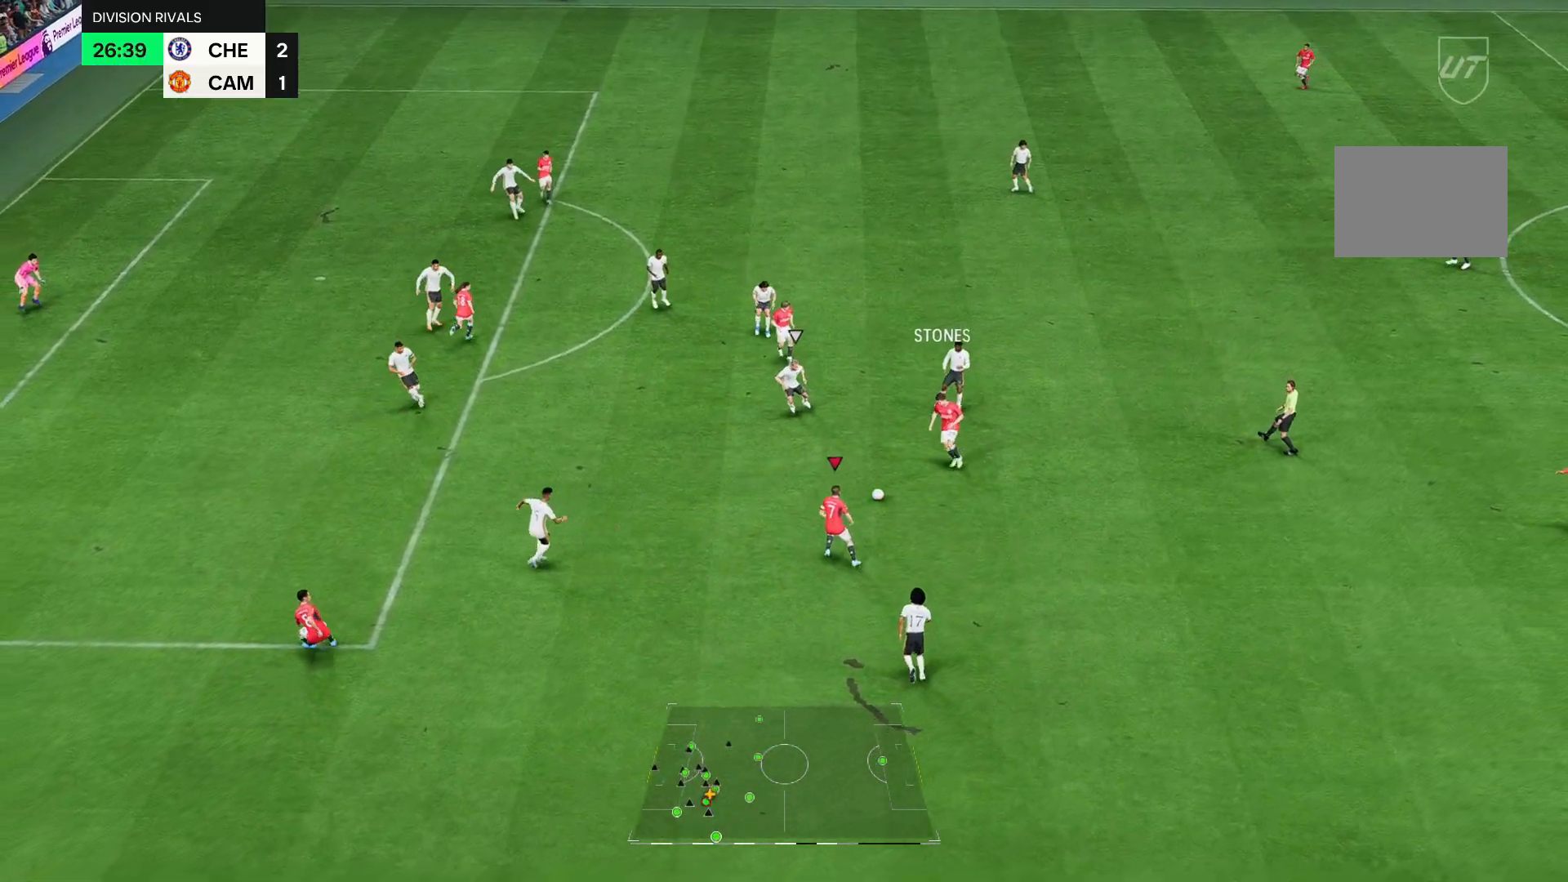
{"buttons": [], "left_stick": "down-left", "right_stick": "center", "events": [[83, "left_stick", "left"], [333, "left_stick", "down-left"]]}
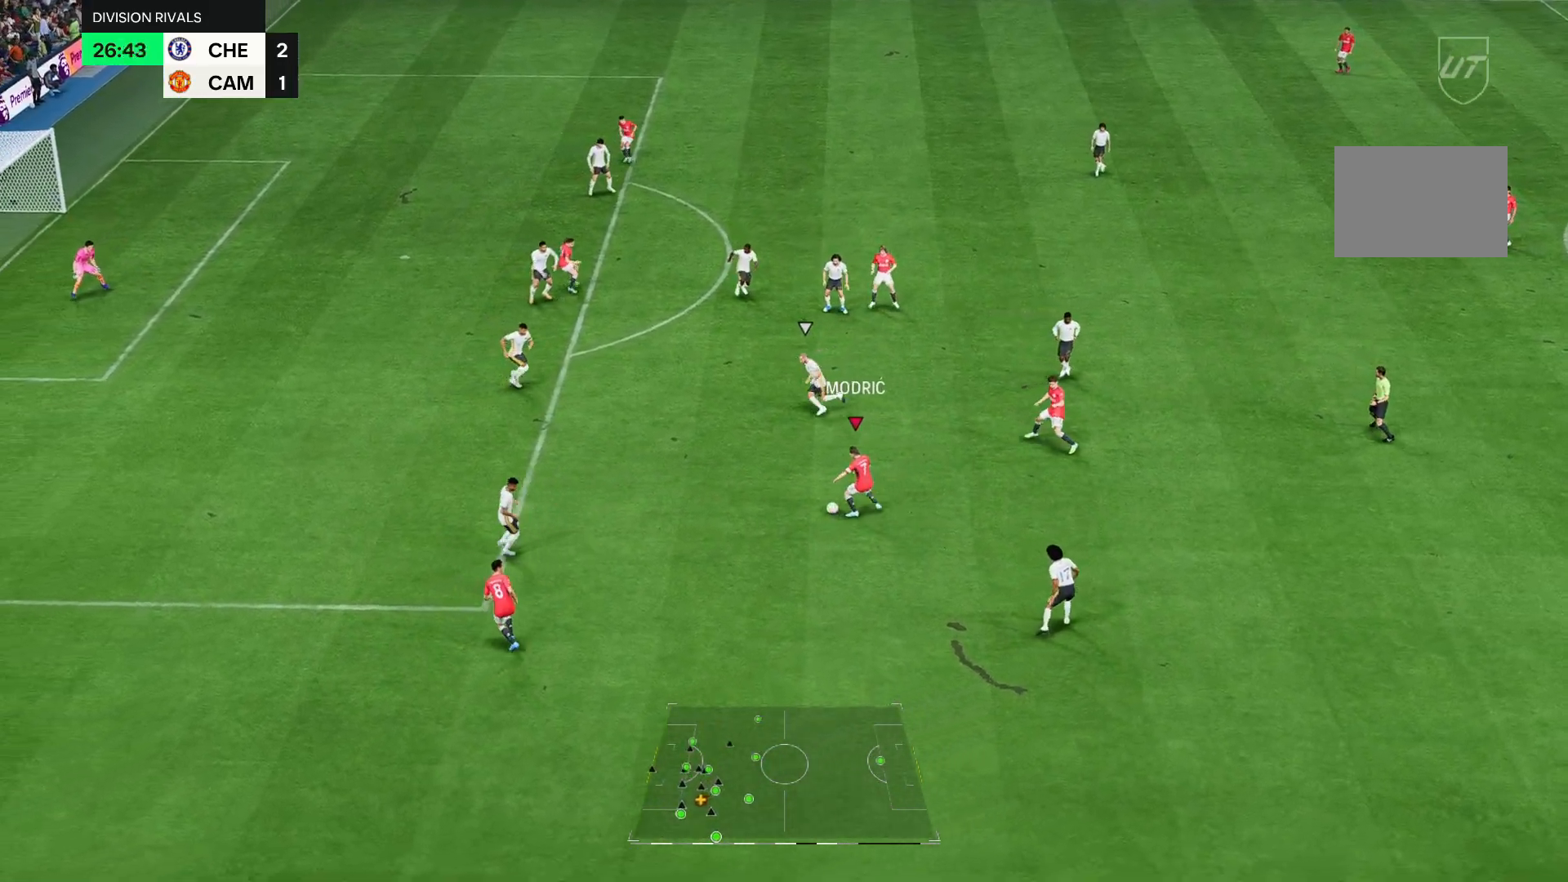
{"buttons": [], "left_stick": "right", "right_stick": "center", "events": [[150, "left_stick", "right"]]}
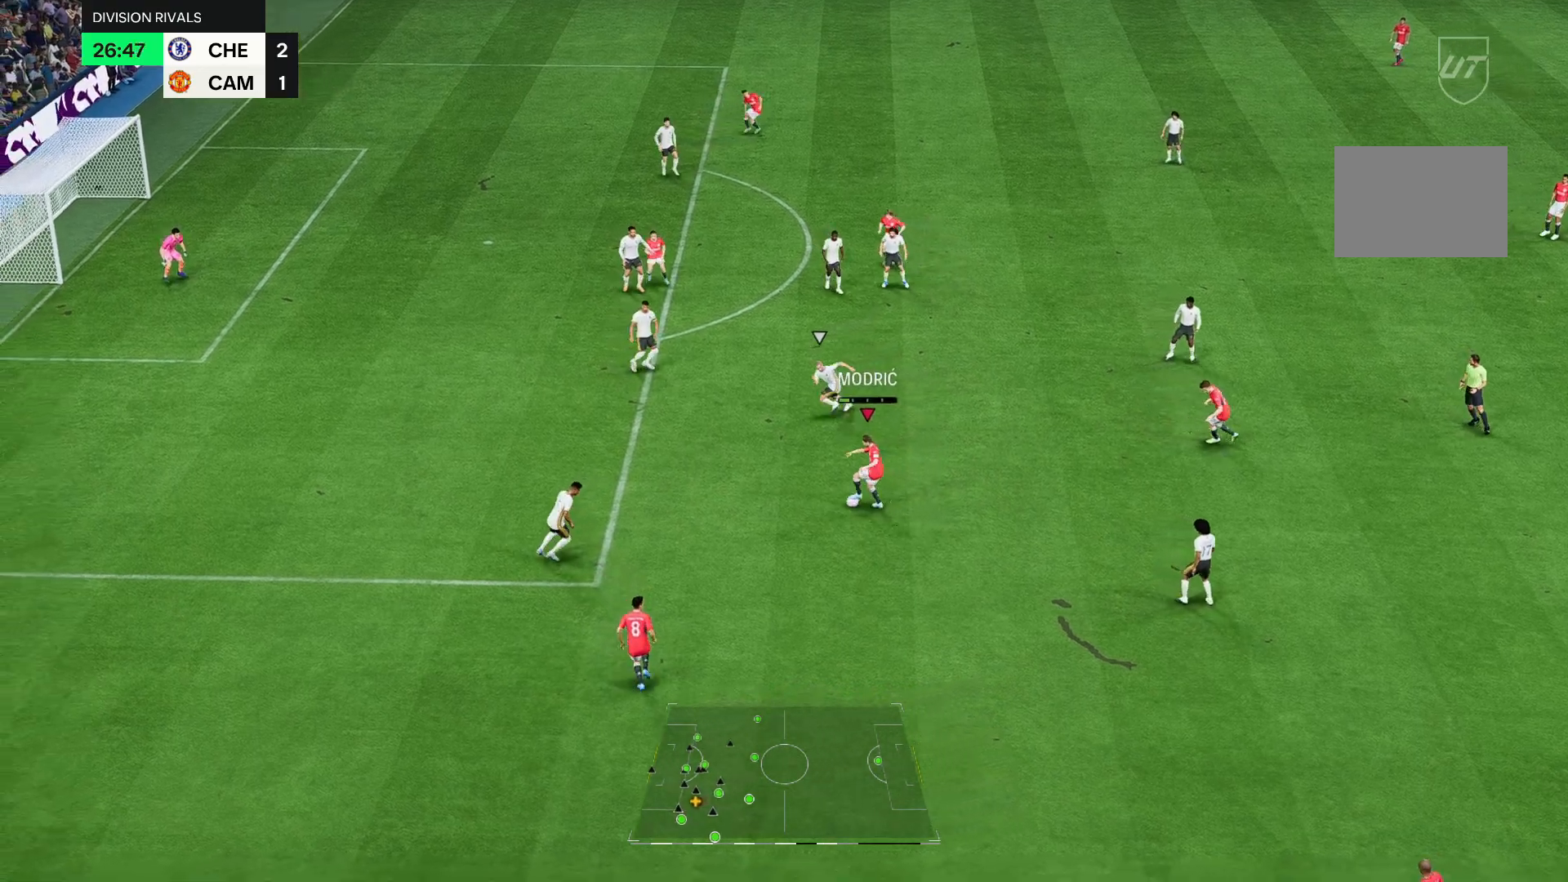
{"buttons": [], "left_stick": "left", "right_stick": "center", "events": [[183, "left_stick", "center"], [333, "left_stick", "left"]]}
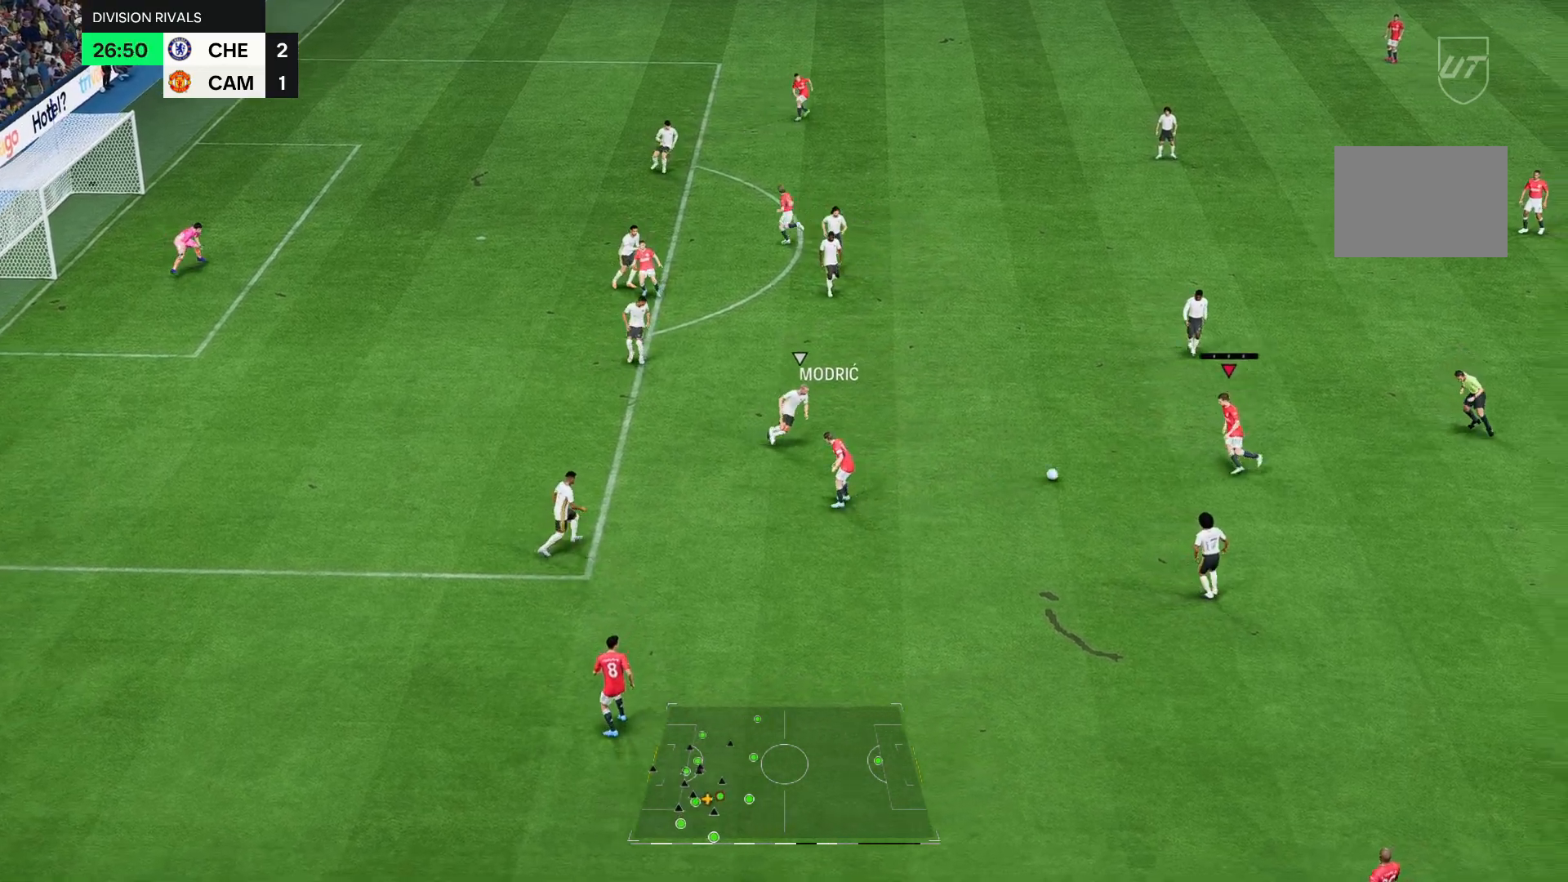
{"buttons": [], "left_stick": "center", "right_stick": "down-left", "events": [[300, "right_stick", "down-left"], [350, "left_stick", "center"]]}
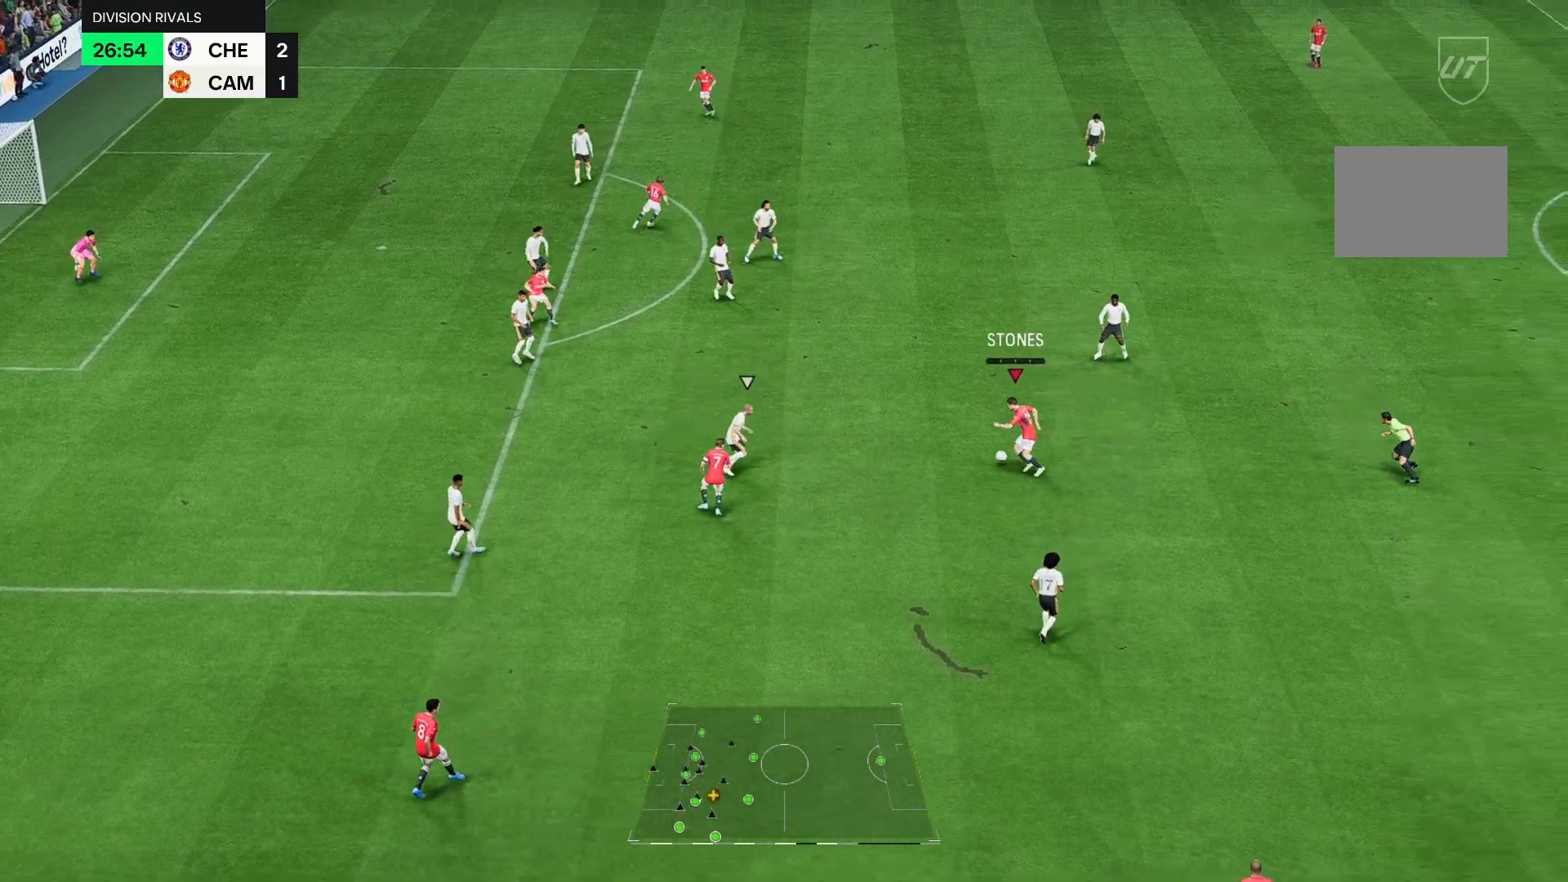
{"buttons": [], "left_stick": "down-left", "right_stick": "center", "events": [[33, "right_stick", "down"], [50, "left_stick", "down-left"], [133, "right_stick", "center"]]}
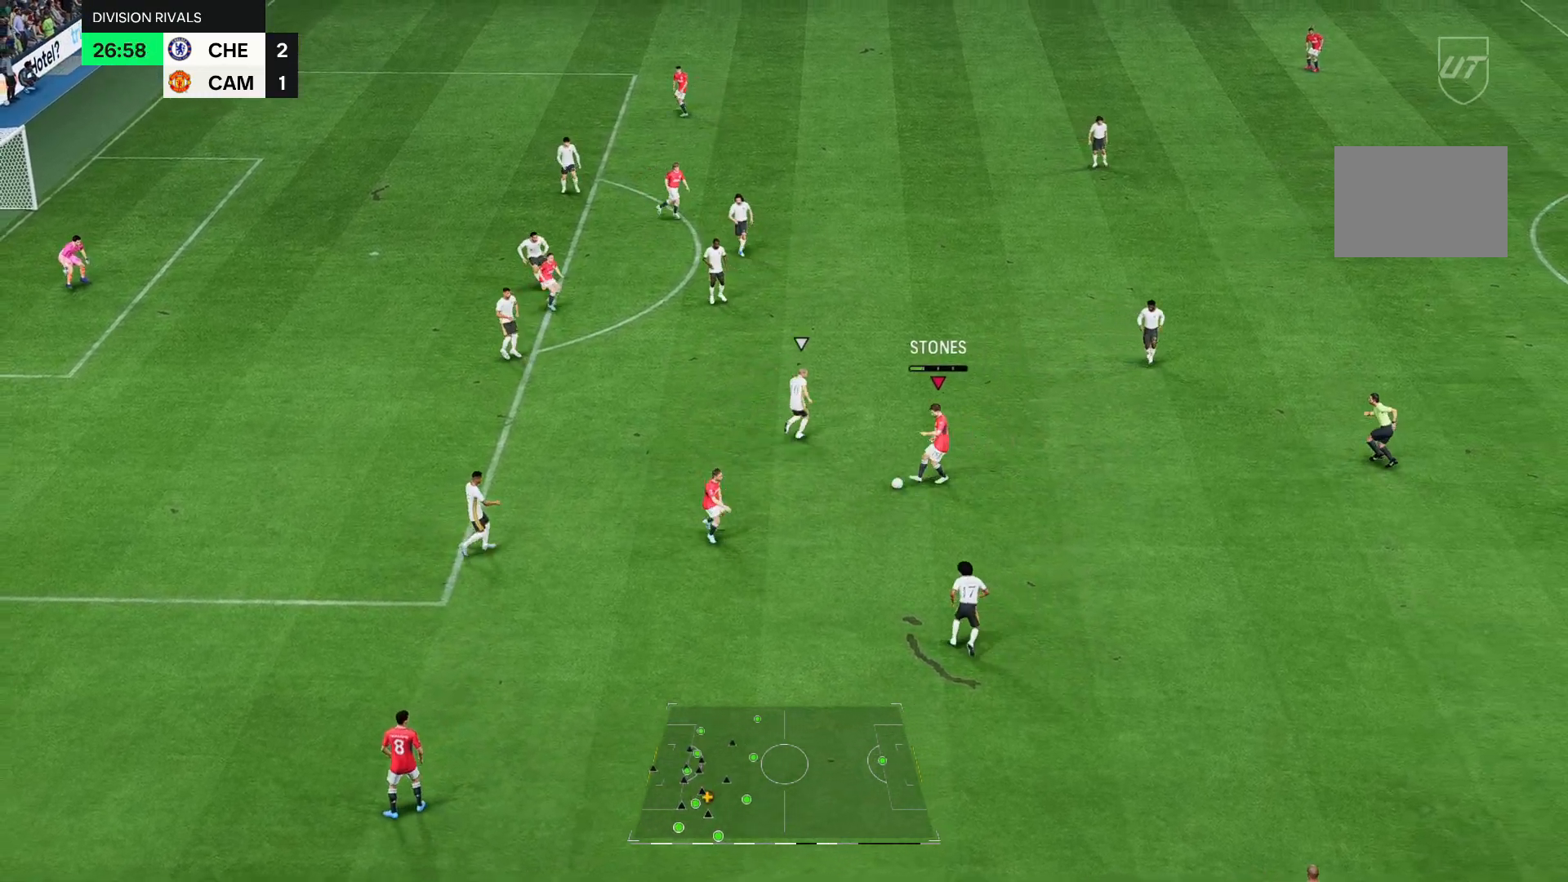
{"buttons": [], "left_stick": "up", "right_stick": "center", "events": [[200, "left_stick", "center"], [400, "left_stick", "up"]]}
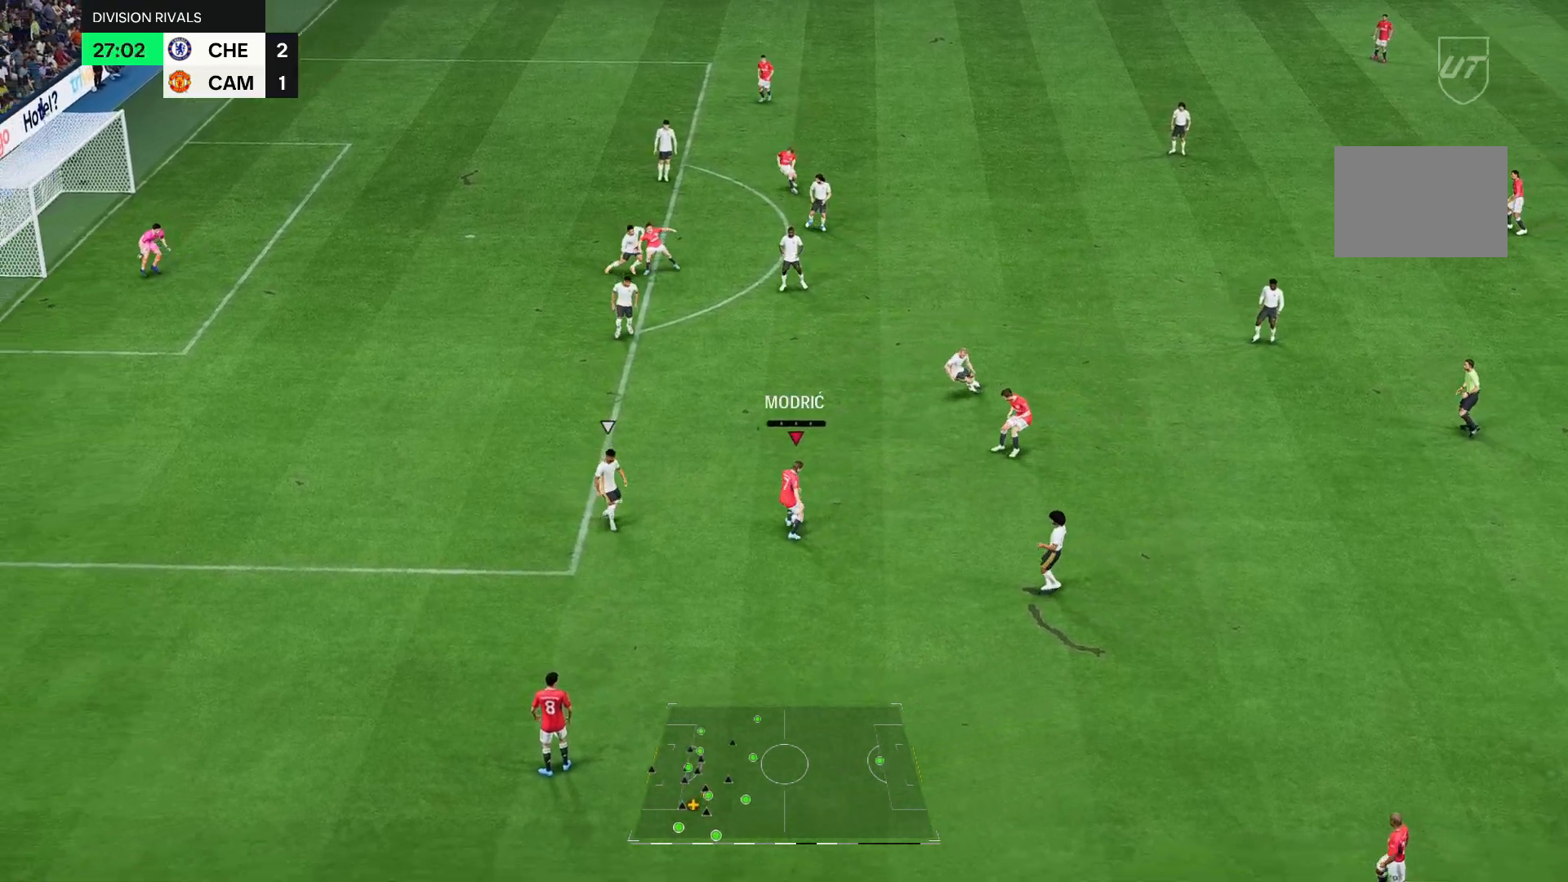
{"buttons": [], "left_stick": "up-left", "right_stick": "center", "events": [[350, "left_stick", "up-left"]]}
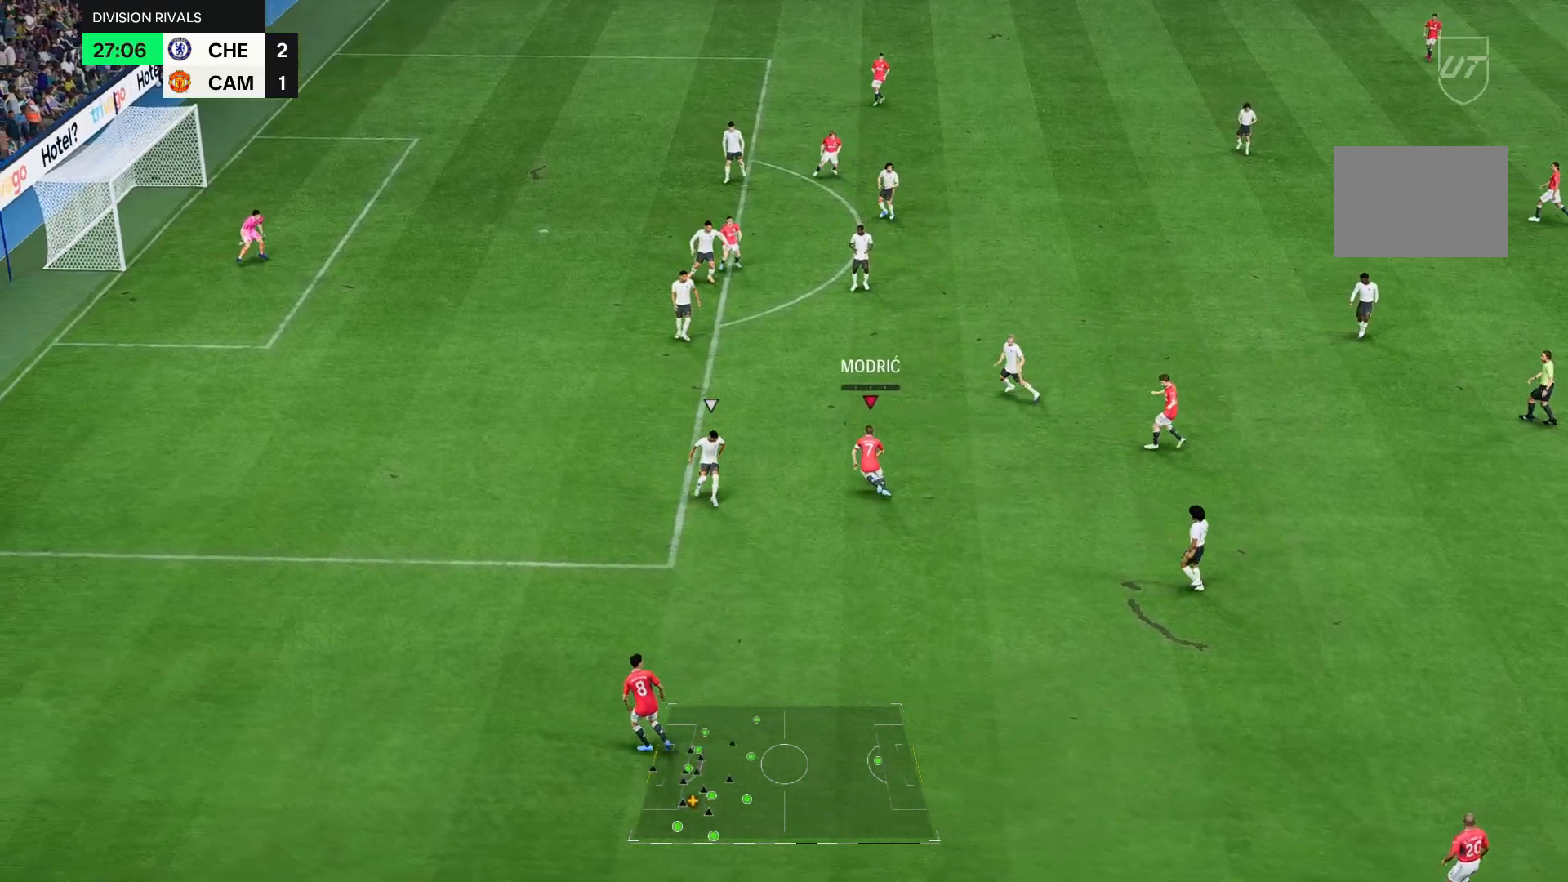
{"buttons": [], "left_stick": "up", "right_stick": "center", "events": [[133, "left_stick", "up"]]}